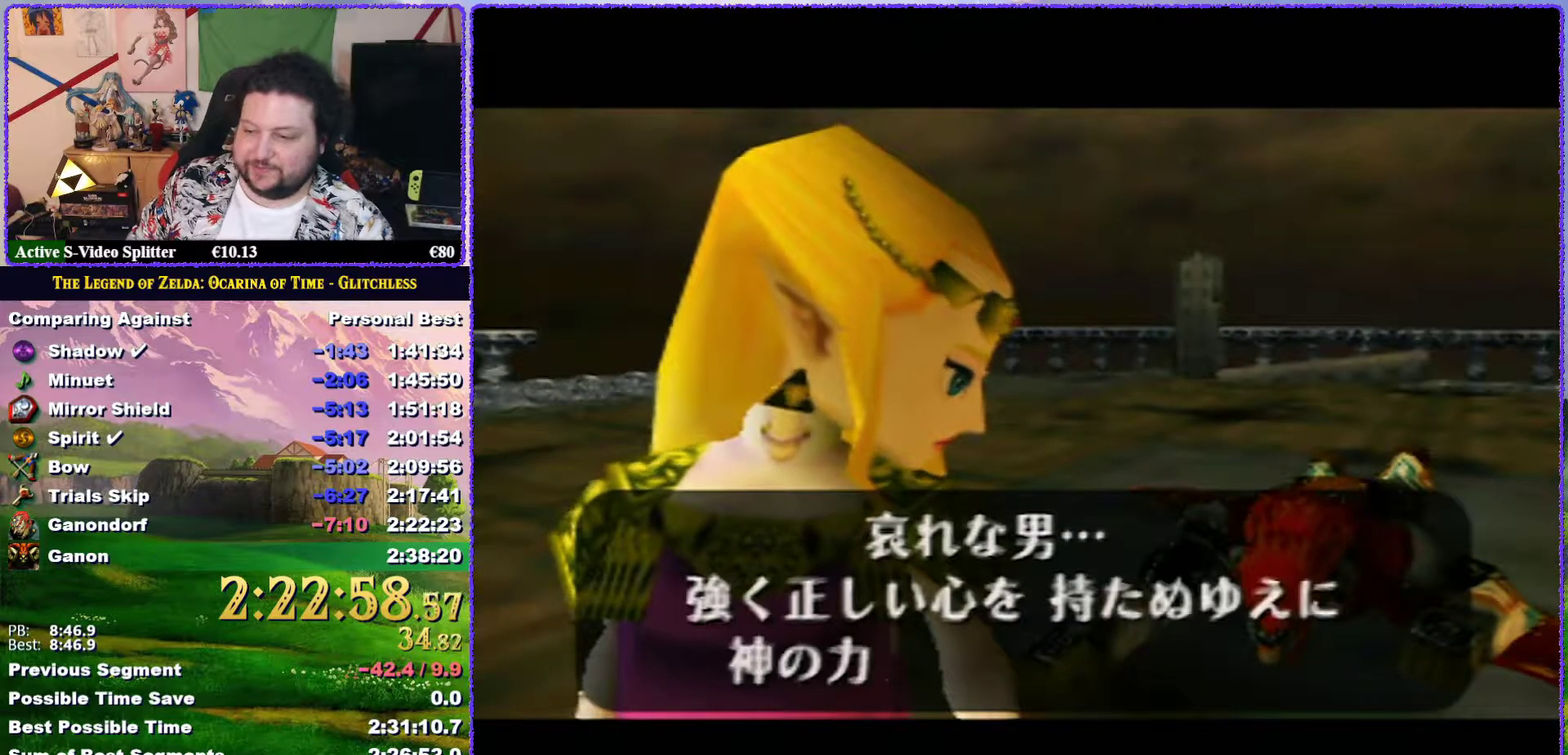
Gameplay with a controller (Nintendo layout); each line is a JSON object with the inputs held at the frame after it. "events" lists button and stick changes between this image and that frame as [ms after this image, input, new state], when the widget could be followed in between. Not read: L3 R3.
{"buttons": ["A"], "left_stick": "center", "events": [[17, "B", "up"], [100, "A", "up"], [167, "A", "down"], [250, "A", "up"], [267, "B", "down"], [350, "A", "down"], [350, "B", "up"], [400, "A", "up"], [433, "B", "down"], [500, "A", "down"], [500, "B", "up"]]}
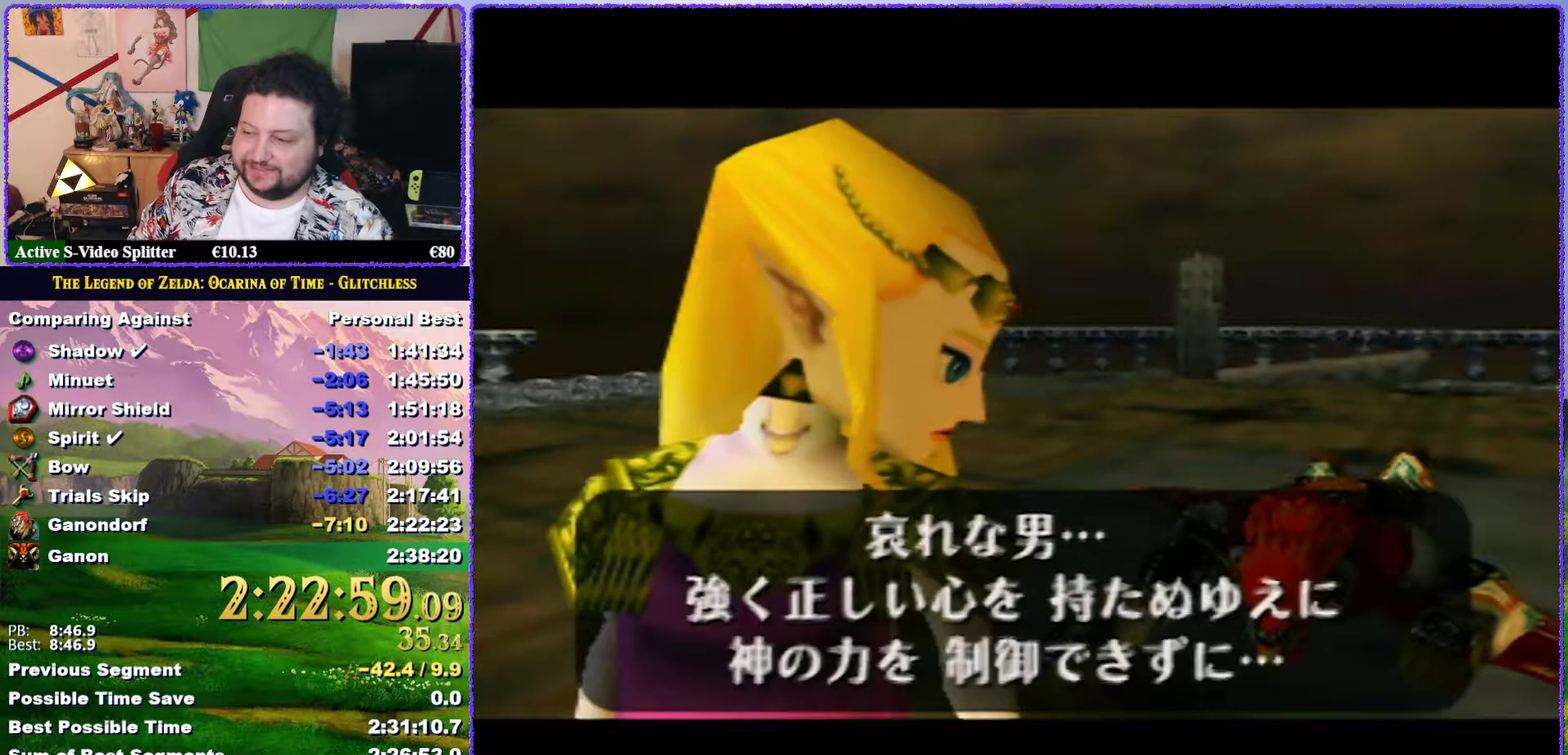
{"buttons": [], "left_stick": "center", "events": [[67, "A", "up"], [67, "B", "down"], [117, "B", "up"], [167, "B", "down"], [233, "B", "up"], [267, "A", "down"], [300, "B", "down"], [350, "A", "up"], [350, "B", "up"], [433, "A", "down"], [433, "B", "down"], [500, "A", "up"], [500, "B", "up"]]}
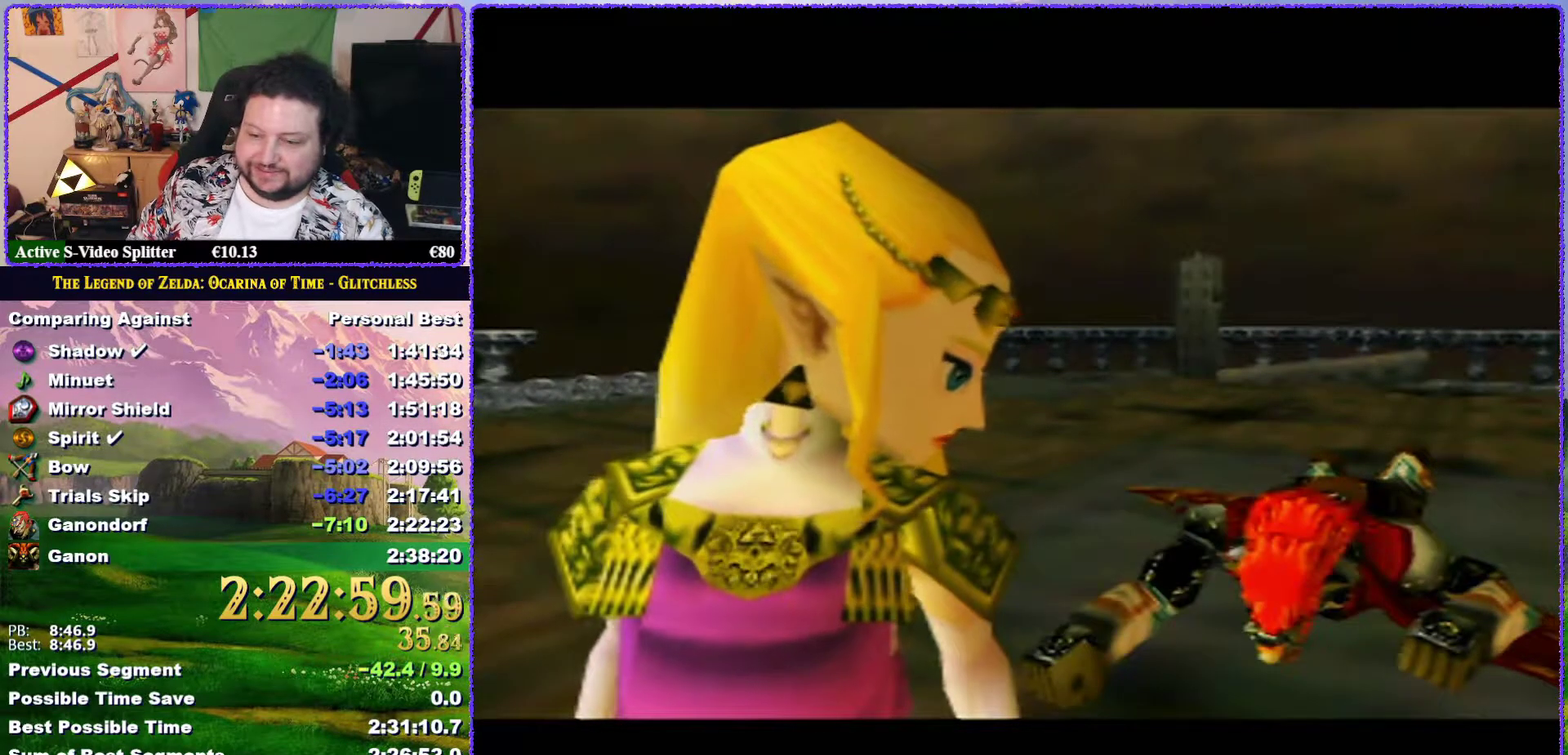
{"buttons": [], "left_stick": "center", "events": [[83, "B", "down"], [167, "B", "up"], [233, "A", "down"], [300, "A", "up"], [300, "B", "down"], [400, "A", "down"], [467, "A", "up"], [500, "B", "up"]]}
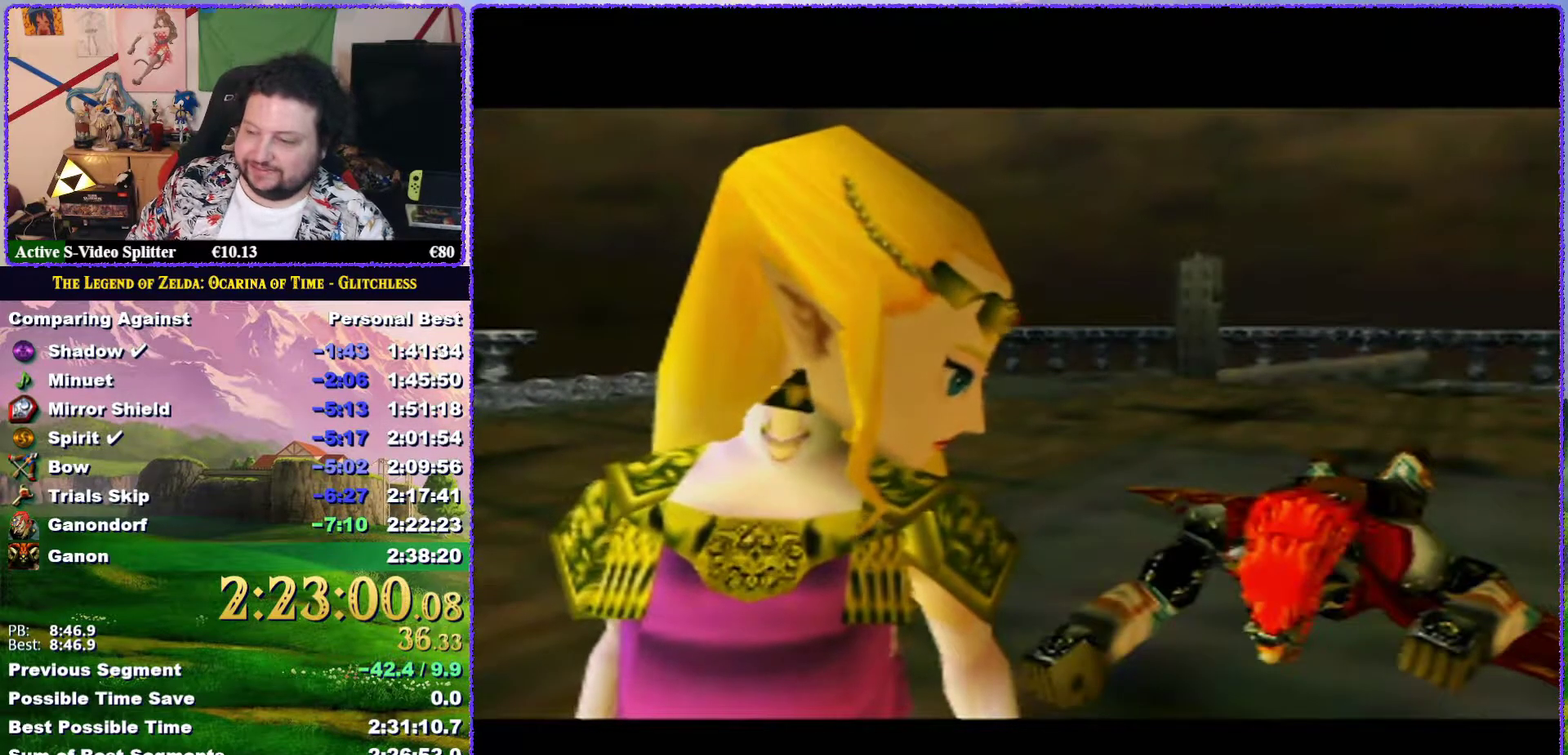
{"buttons": ["B"], "left_stick": "center", "events": [[83, "A", "down"], [83, "B", "down"], [133, "A", "up"], [133, "B", "up"], [217, "A", "down"], [217, "B", "down"], [267, "B", "up"], [300, "A", "up"], [400, "A", "down"], [483, "A", "up"], [483, "B", "down"]]}
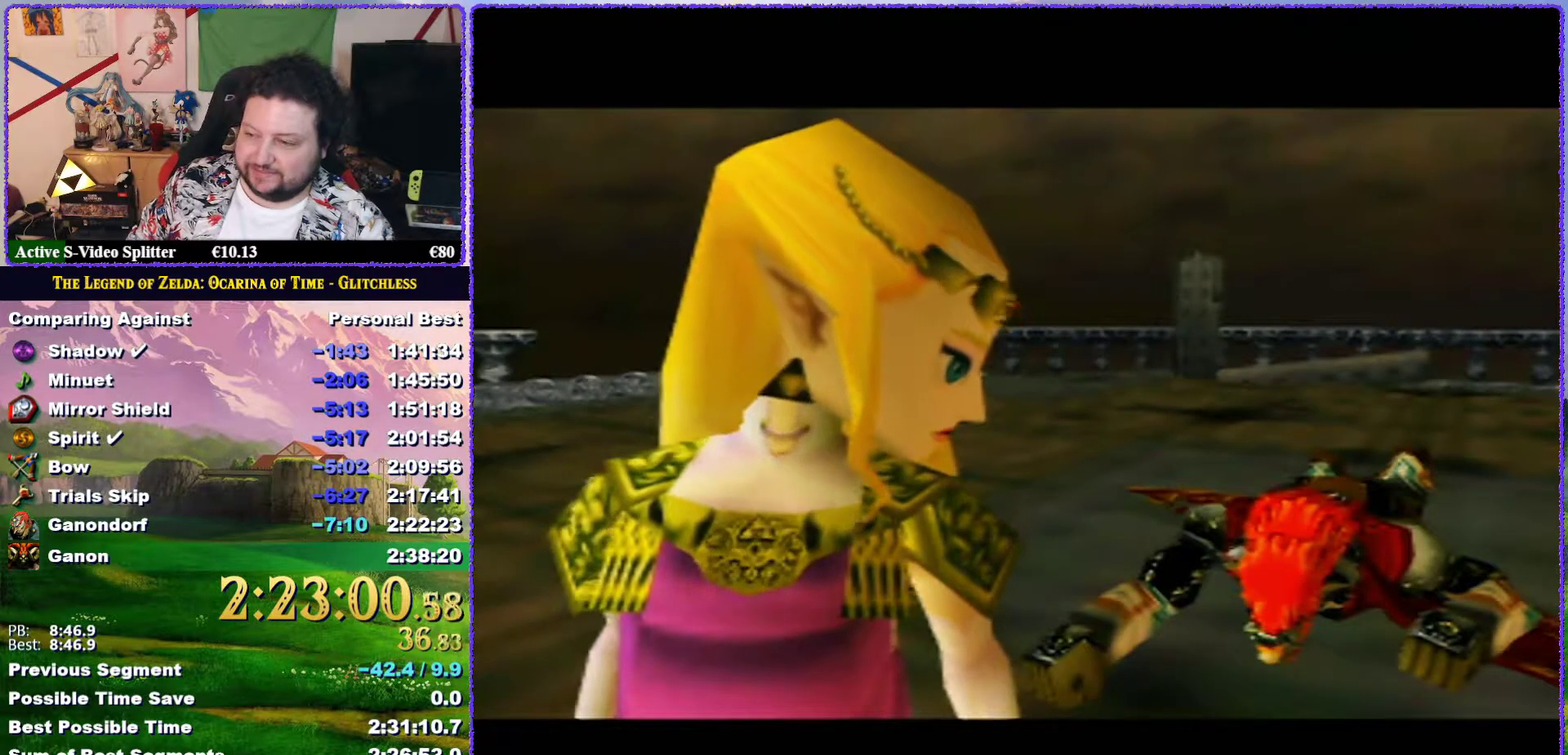
{"buttons": [], "left_stick": "center", "events": [[50, "A", "down"], [83, "B", "up"], [150, "A", "up"], [150, "B", "down"], [217, "B", "up"], [233, "A", "down"], [283, "B", "down"], [317, "A", "up"], [350, "B", "up"], [400, "A", "down"], [417, "B", "down"], [483, "A", "up"], [483, "B", "up"]]}
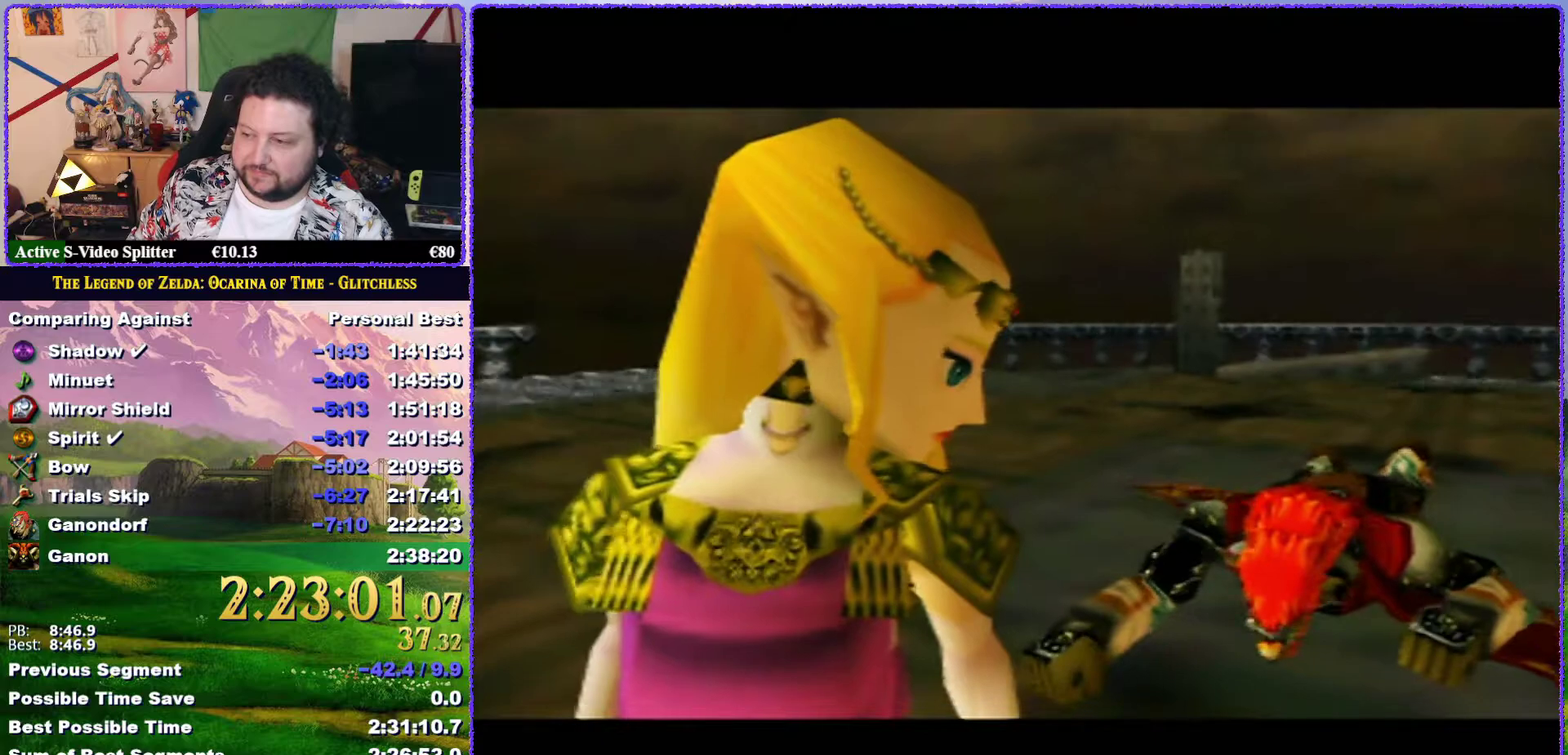
{"buttons": ["A"], "left_stick": "center", "events": [[100, "A", "down"], [100, "B", "down"], [150, "B", "up"], [183, "A", "up"], [250, "A", "down"], [250, "B", "down"], [317, "B", "up"], [333, "A", "up"], [400, "B", "down"], [433, "A", "down"], [467, "B", "up"]]}
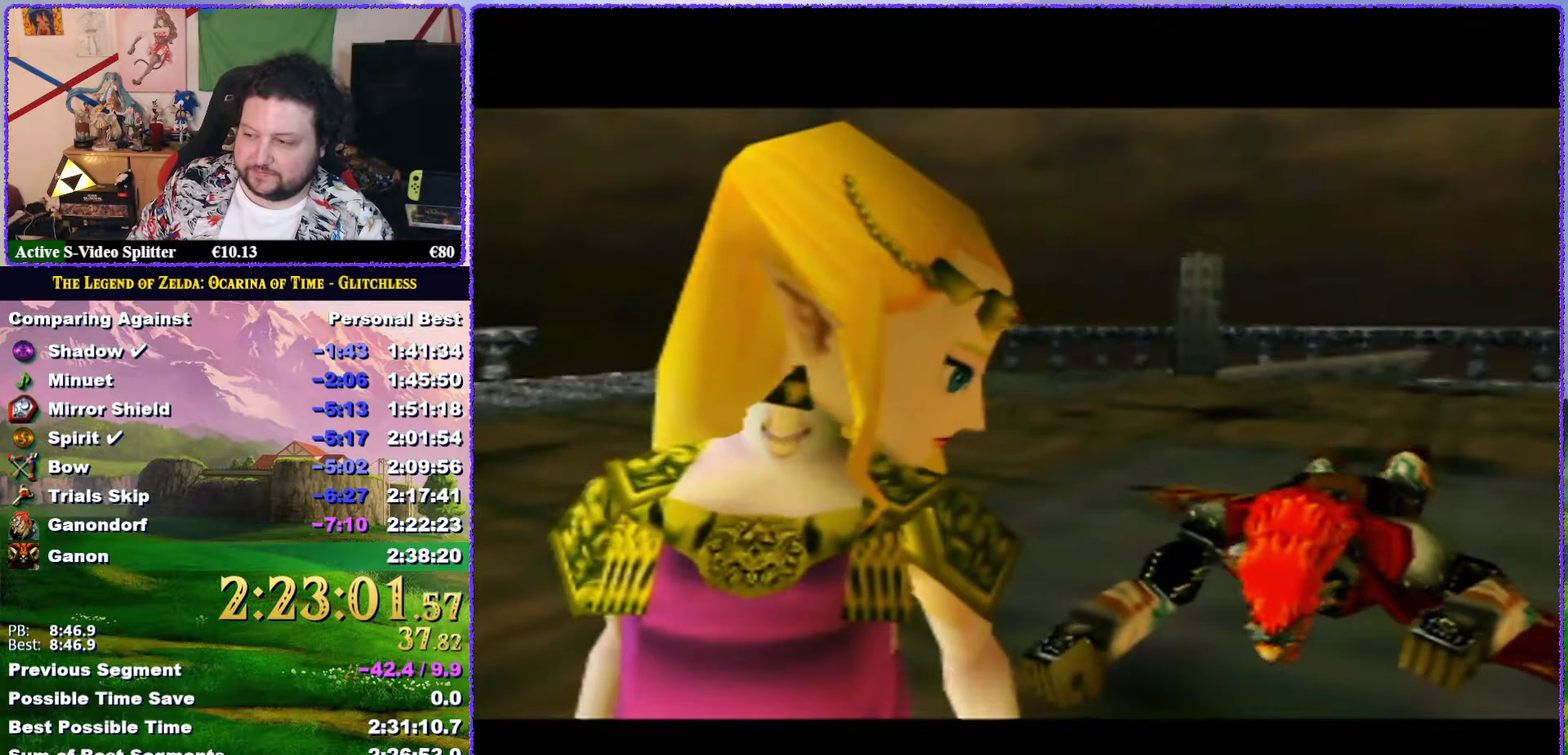
{"buttons": ["A"], "left_stick": "center", "events": [[33, "A", "up"], [117, "A", "down"], [217, "A", "up"], [300, "A", "down"], [367, "A", "up"], [367, "B", "down"], [467, "B", "up"], [500, "A", "down"]]}
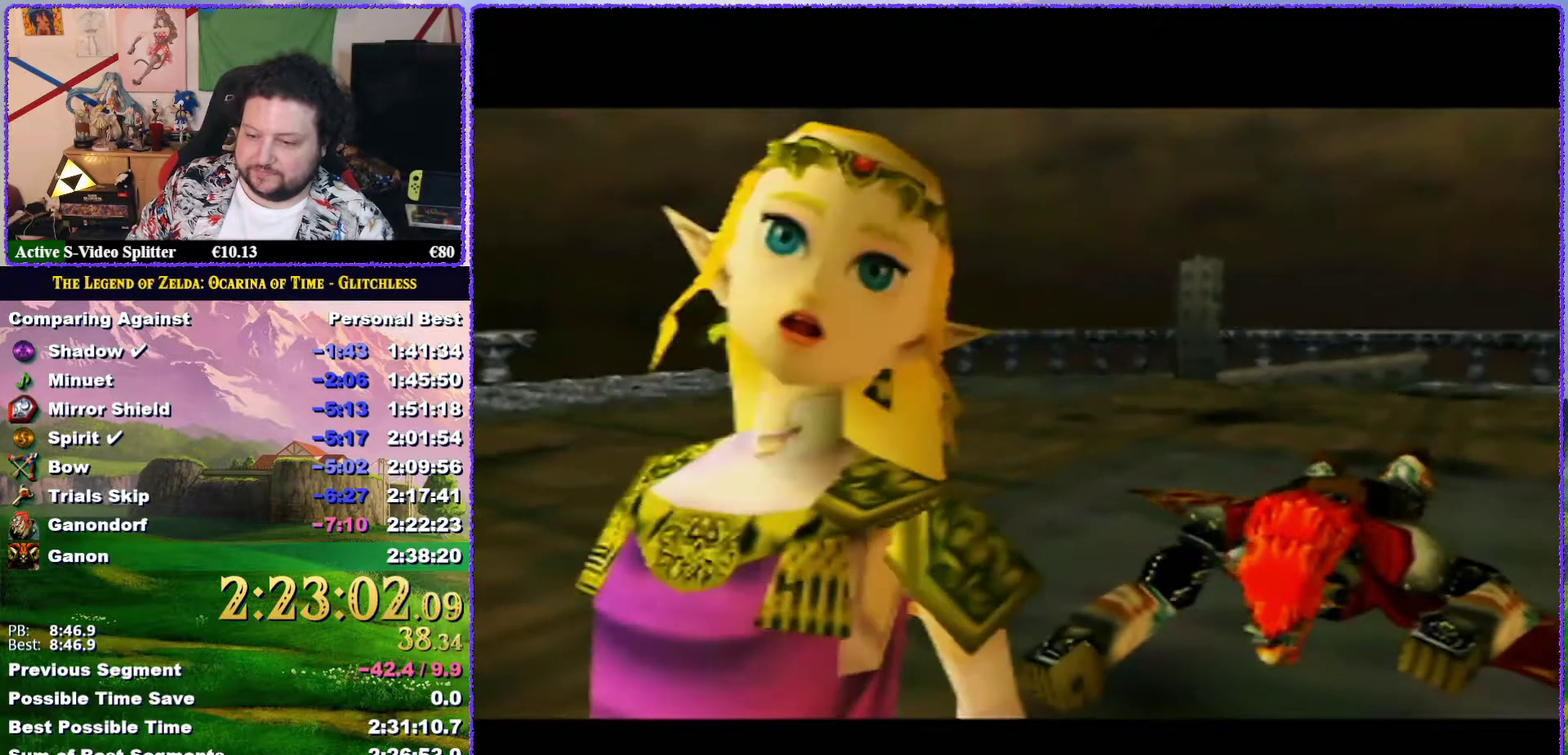
{"buttons": [], "left_stick": "center", "events": [[67, "A", "up"], [67, "B", "down"], [133, "B", "up"], [150, "A", "down"], [250, "A", "up"], [350, "A", "down"], [383, "B", "down"], [417, "A", "up"], [467, "B", "up"]]}
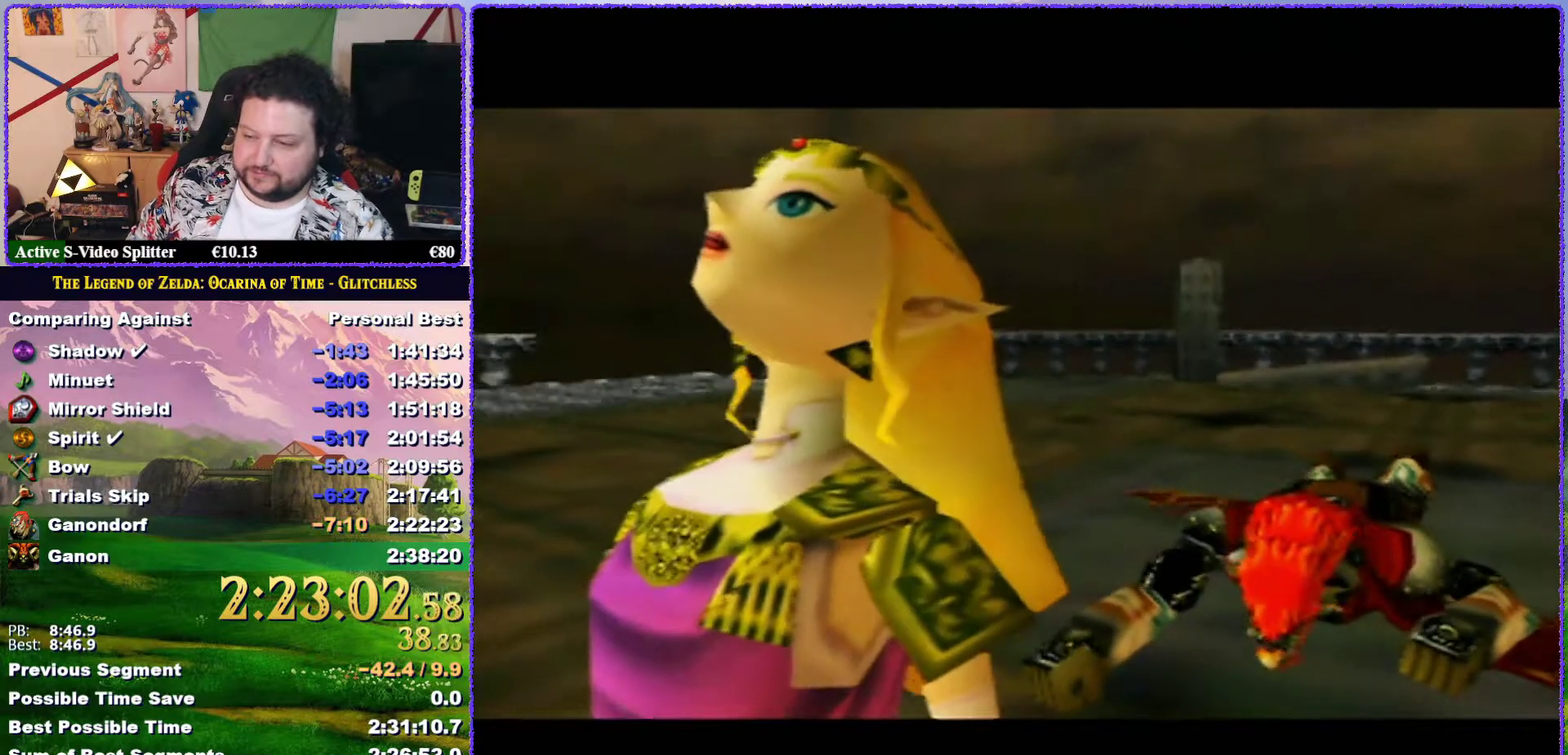
{"buttons": ["B"], "left_stick": "center", "events": [[33, "A", "down"], [100, "A", "up"], [183, "B", "down"], [200, "A", "down"], [283, "B", "up"], [317, "A", "up"], [383, "A", "down"], [467, "A", "up"], [500, "B", "down"]]}
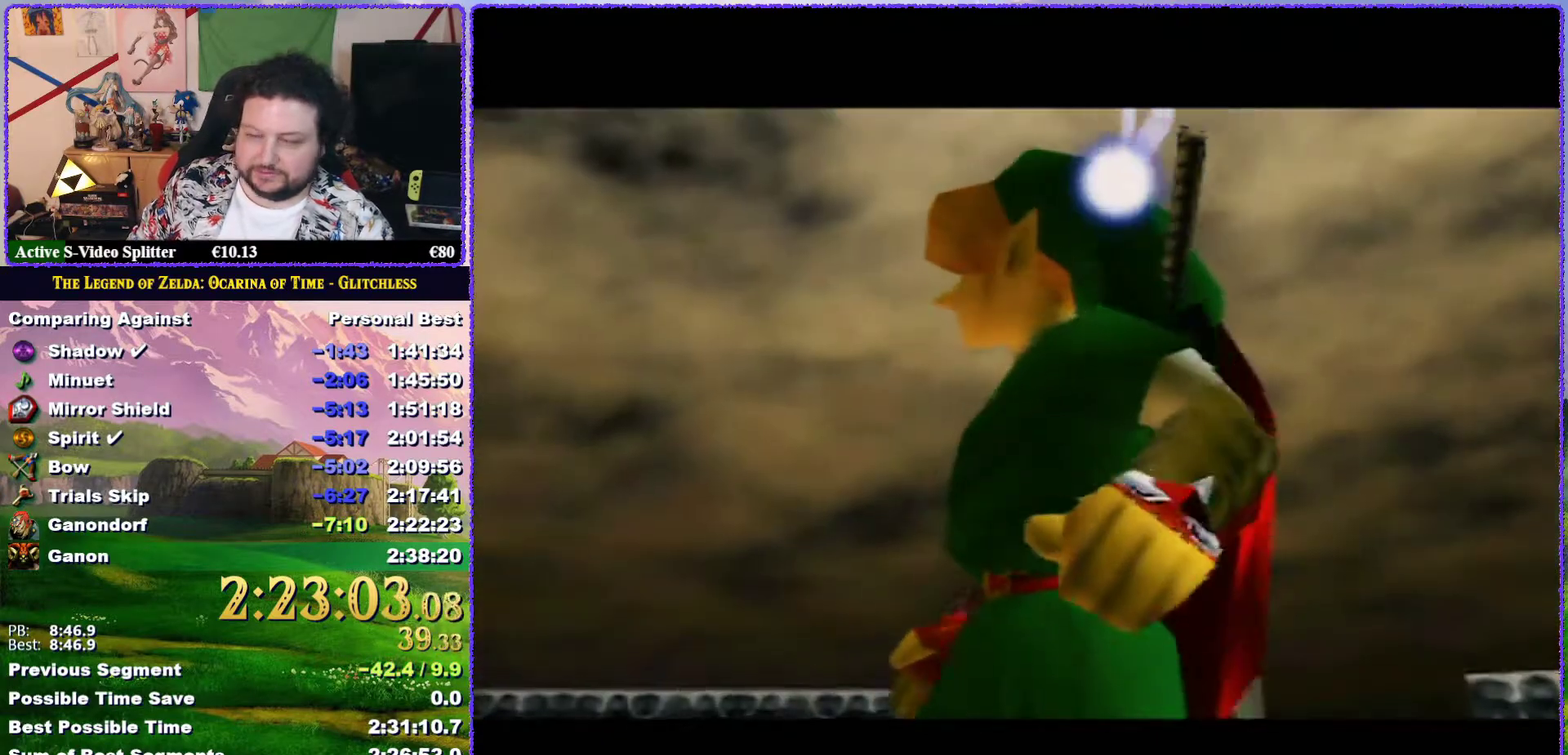
{"buttons": ["A"], "left_stick": "center", "events": [[33, "A", "down"], [50, "B", "up"], [117, "A", "up"], [183, "A", "down"], [250, "A", "up"], [283, "B", "down"], [350, "A", "down"], [350, "B", "up"], [400, "A", "up"], [500, "A", "down"]]}
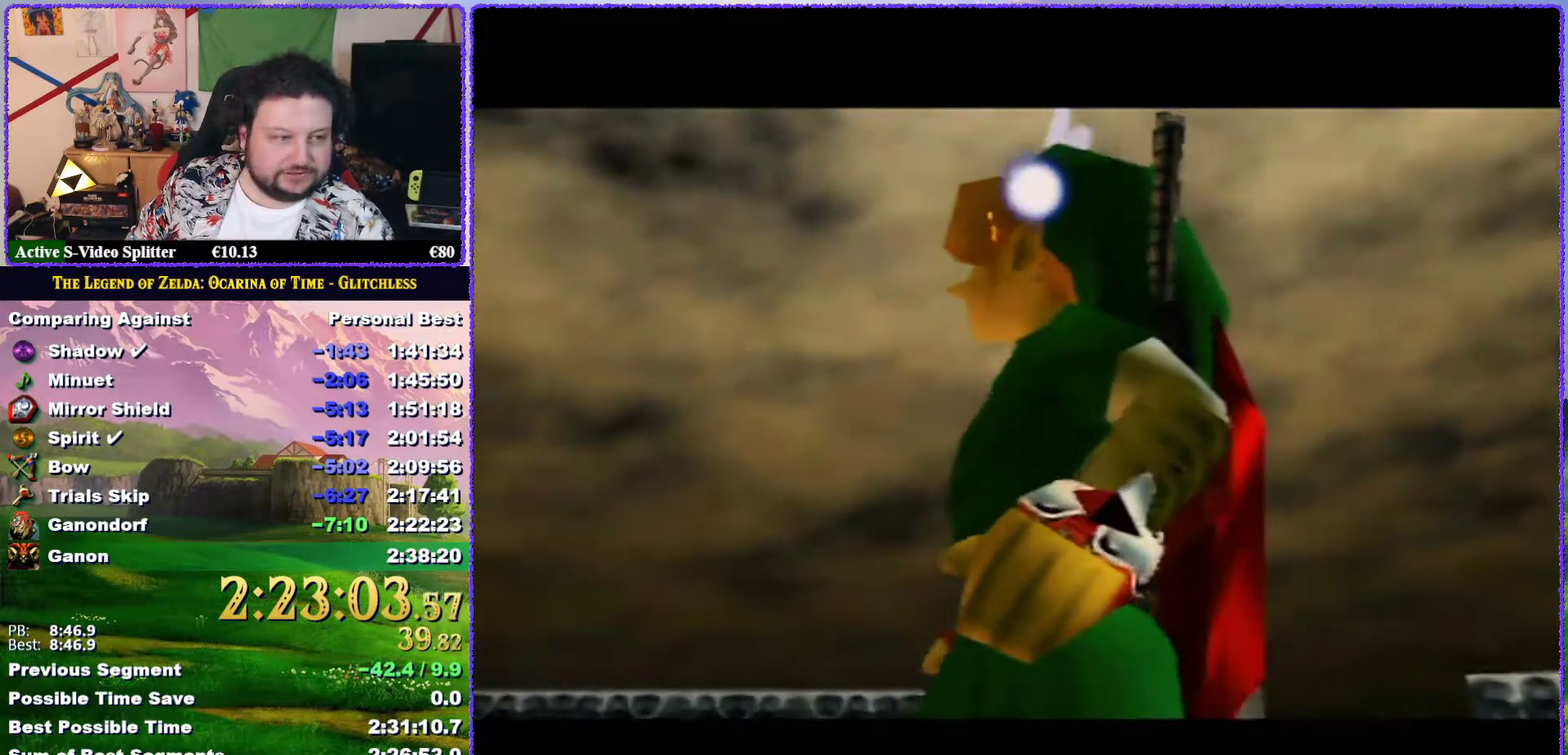
{"buttons": ["A"], "left_stick": "center", "events": [[50, "A", "up"], [50, "B", "down"], [117, "B", "up"], [150, "A", "down"], [183, "B", "down"], [233, "A", "up"], [317, "A", "down"], [317, "B", "up"], [367, "A", "up"], [467, "A", "down"]]}
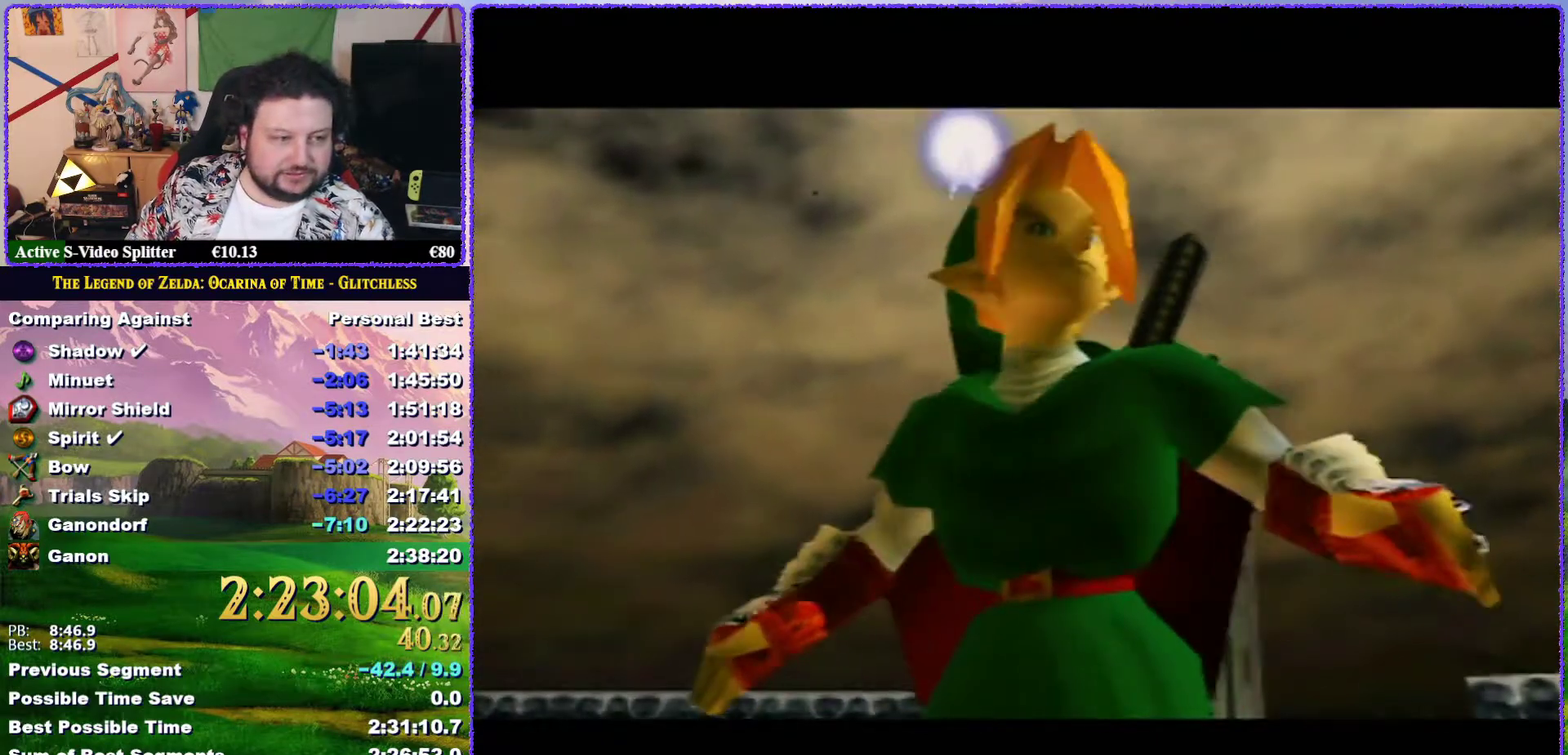
{"buttons": [], "left_stick": "center", "events": [[33, "A", "up"], [267, "A", "down"], [333, "A", "up"], [433, "A", "down"], [483, "A", "up"]]}
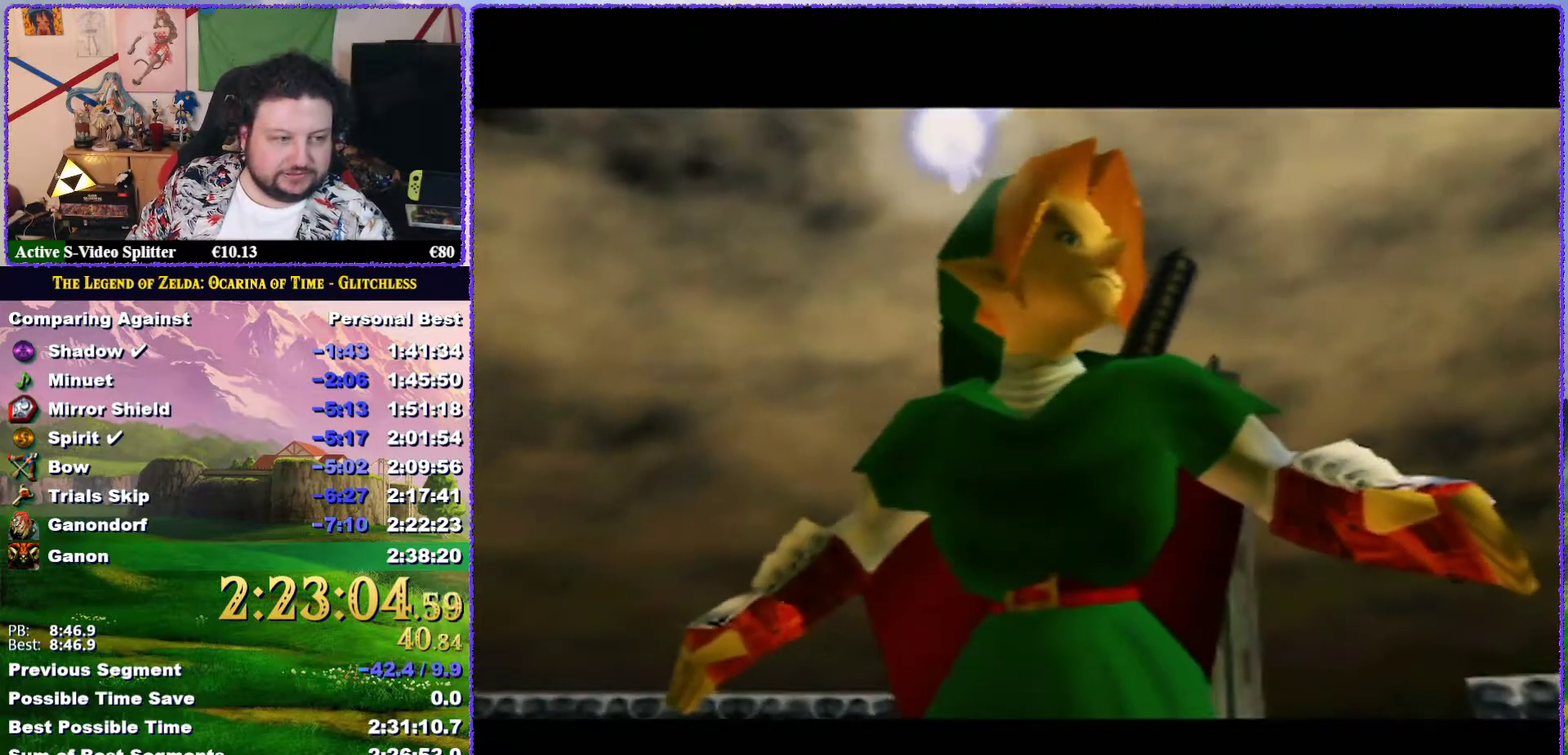
{"buttons": [], "left_stick": "center", "events": [[67, "B", "down"], [83, "A", "down"], [133, "B", "up"], [150, "A", "up"], [200, "B", "down"], [233, "A", "down"], [267, "B", "up"], [317, "A", "up"], [367, "B", "down"], [400, "A", "down"], [433, "B", "up"], [467, "A", "up"]]}
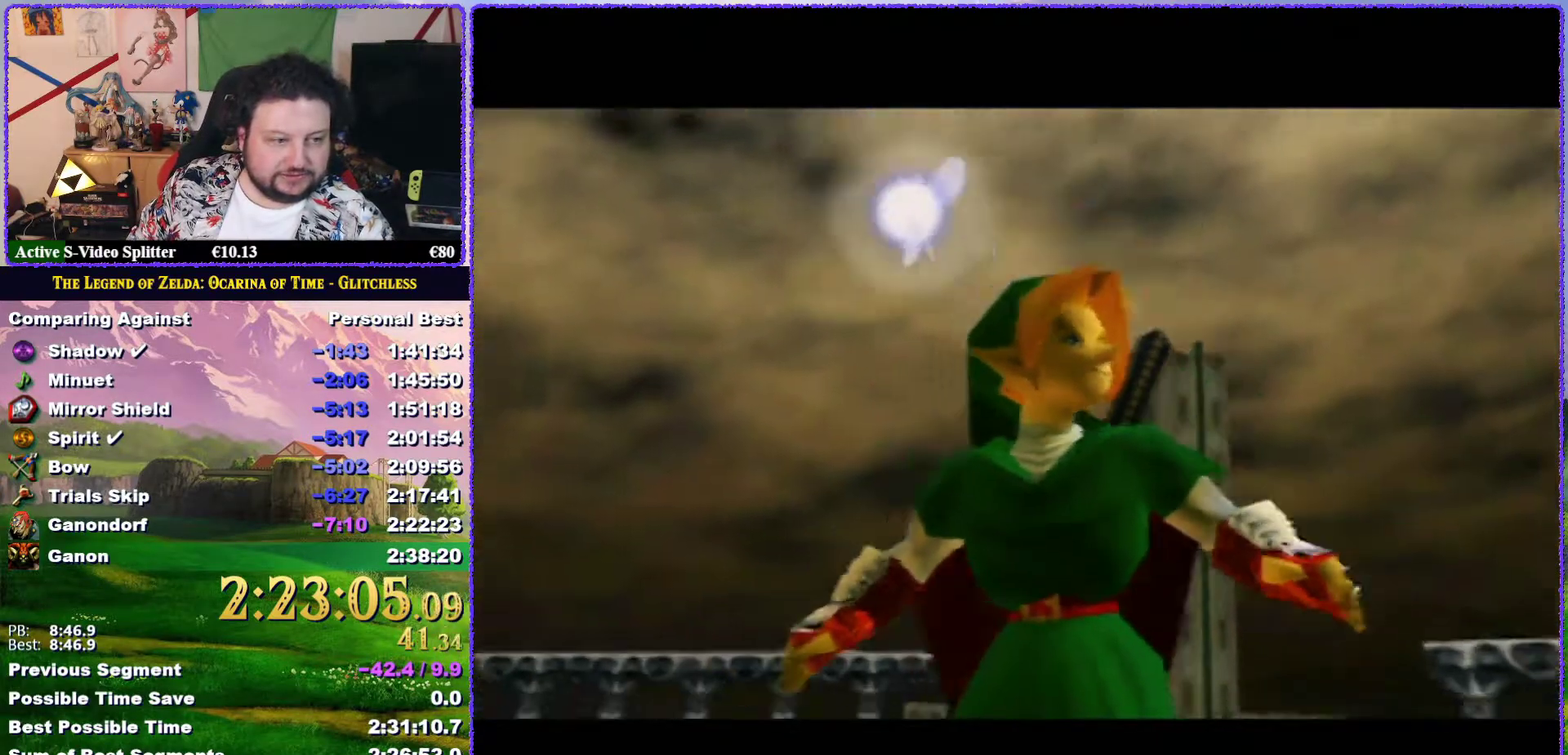
{"buttons": ["A"], "left_stick": "center", "events": [[67, "A", "down"], [117, "A", "up"], [150, "B", "down"], [183, "A", "down"], [217, "B", "up"], [250, "A", "up"], [283, "B", "down"], [317, "A", "down"], [350, "B", "up"], [400, "A", "up"], [483, "A", "down"]]}
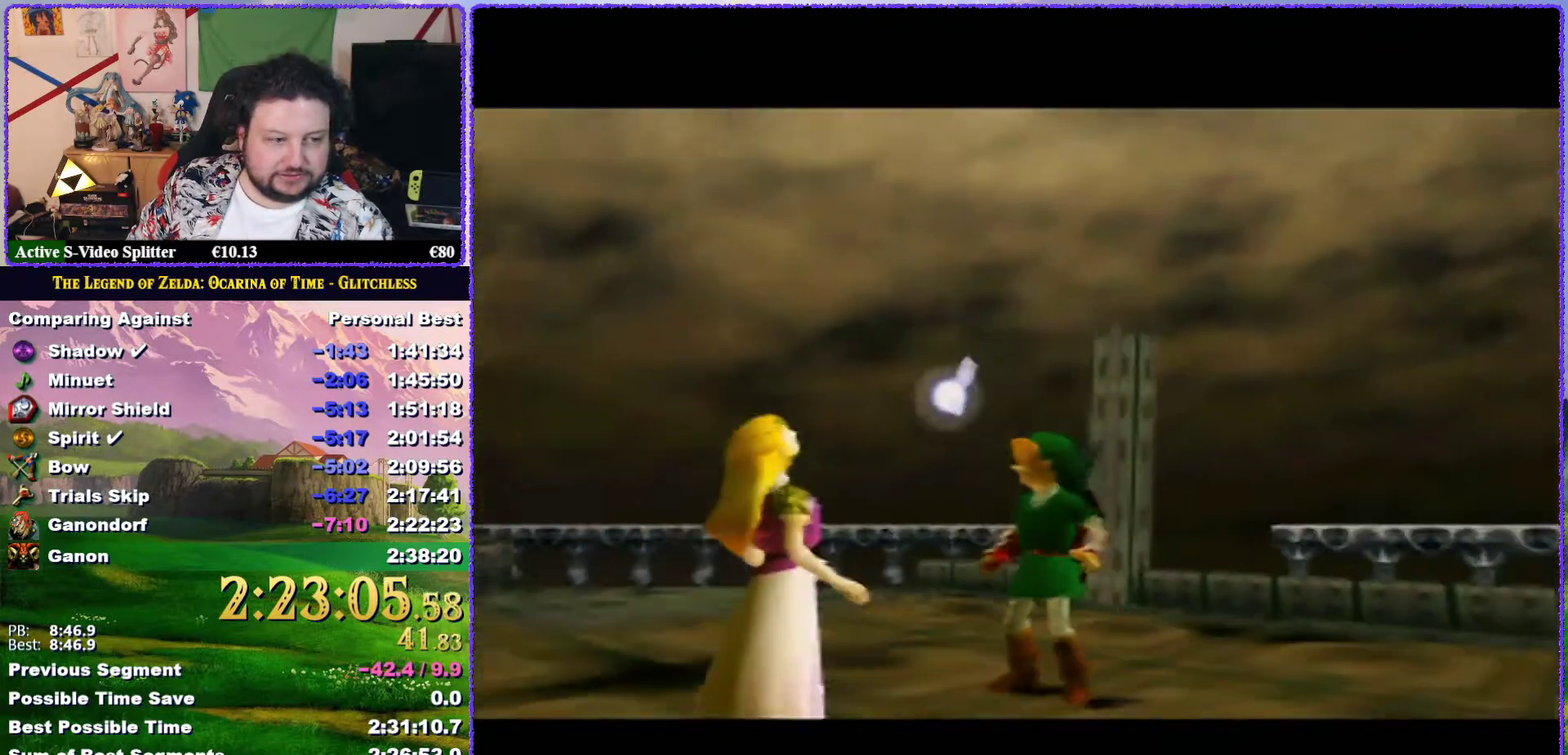
{"buttons": [], "left_stick": "center", "events": [[50, "A", "up"], [50, "B", "down"], [150, "B", "up"], [200, "B", "down"], [233, "A", "down"], [333, "A", "up"], [333, "B", "up"]]}
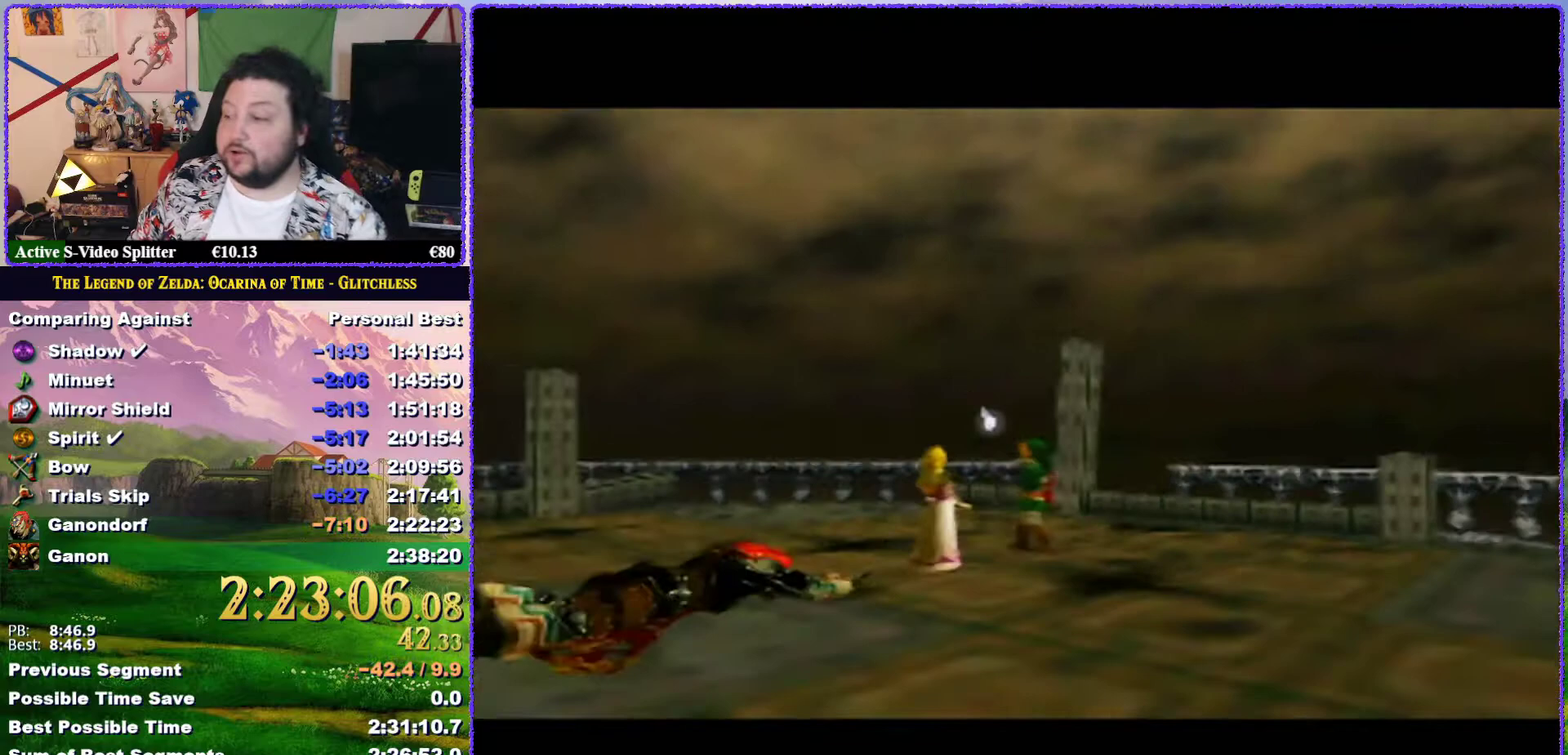
{"buttons": ["A", "B"], "left_stick": "center", "events": [[33, "A", "down"], [183, "A", "up"], [317, "A", "down"], [367, "A", "up"], [450, "A", "down"], [450, "B", "down"]]}
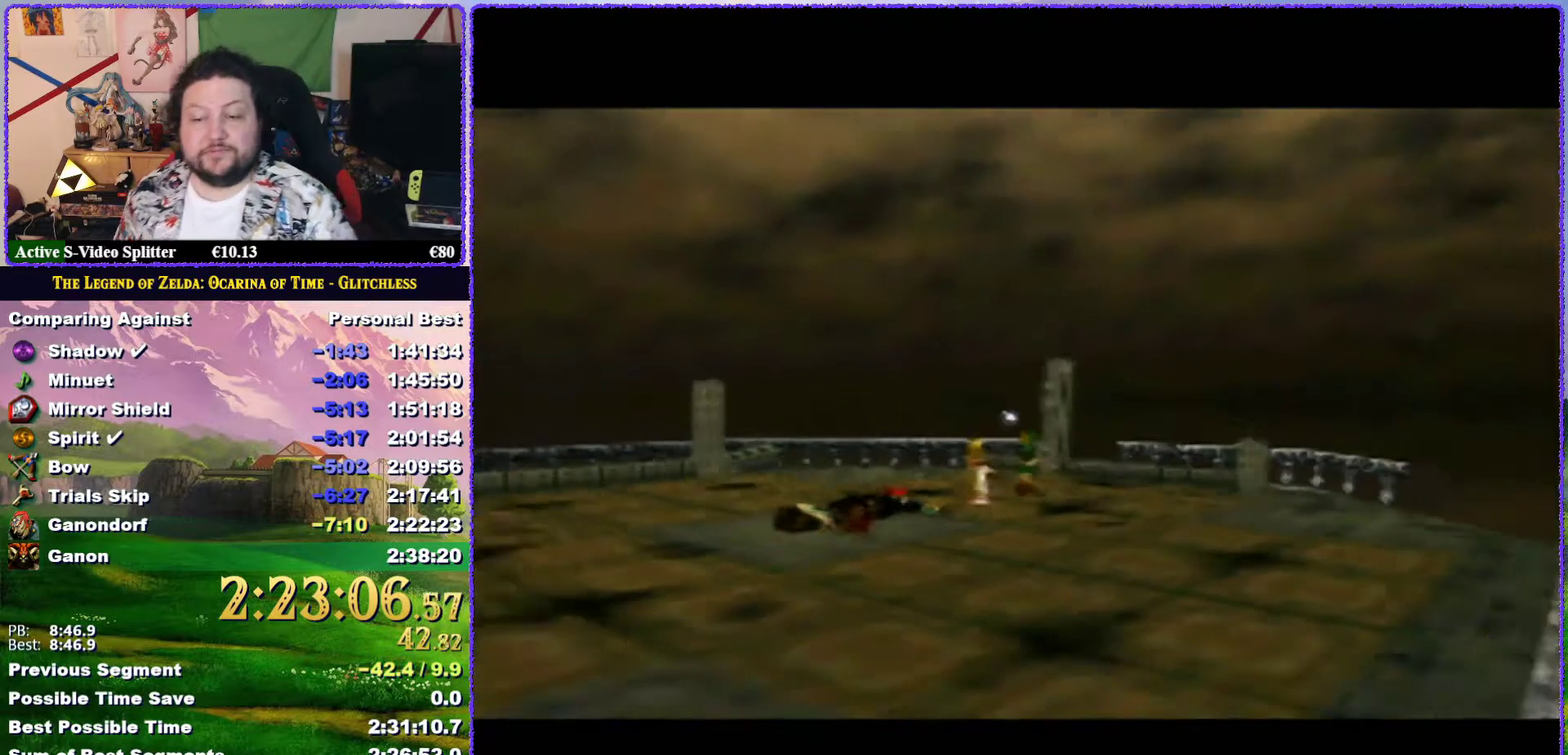
{"buttons": ["A"], "left_stick": "center", "events": [[17, "B", "up"], [50, "A", "up"], [117, "A", "down"], [117, "B", "down"], [200, "A", "up"], [283, "A", "down"], [350, "B", "up"], [417, "B", "down"], [500, "B", "up"]]}
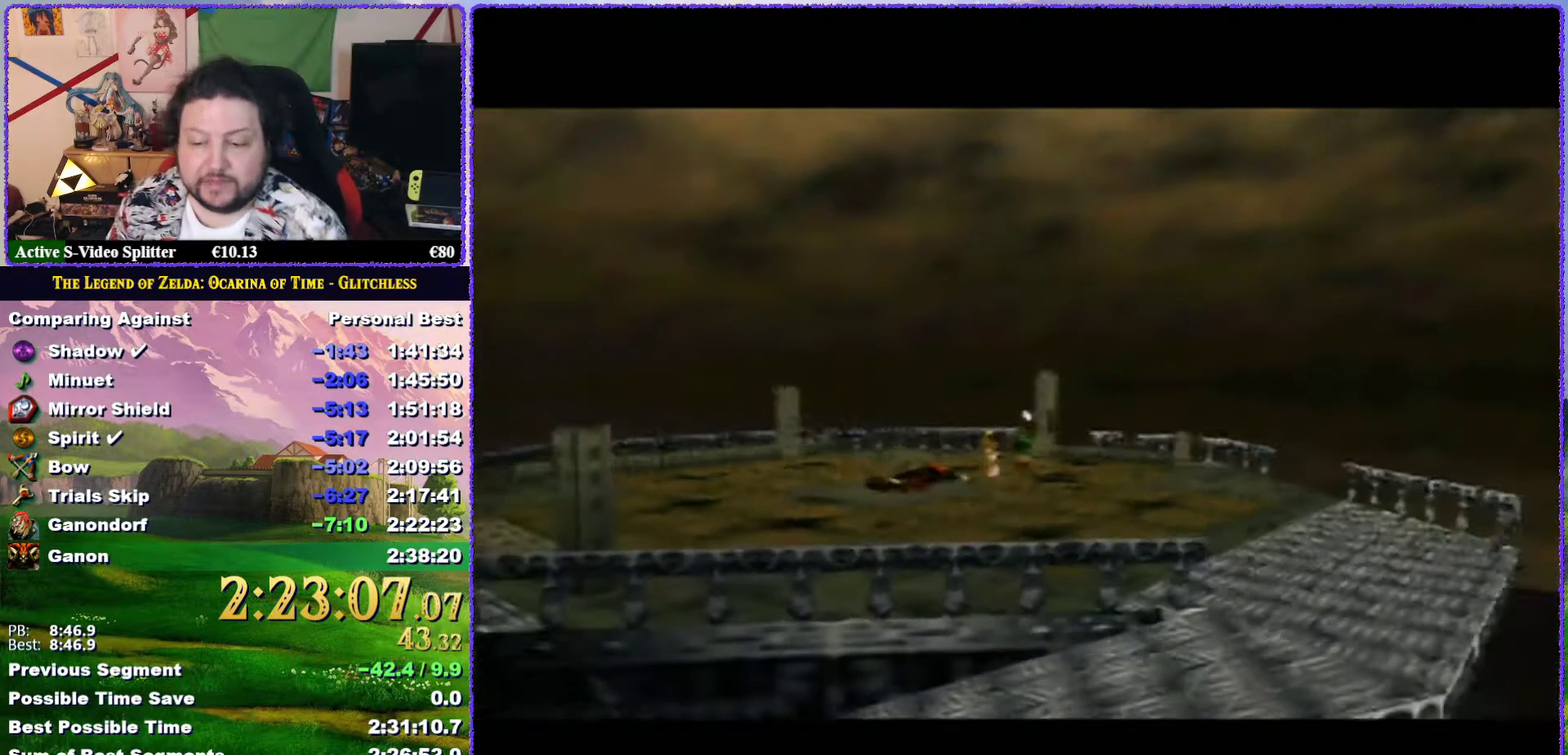
{"buttons": [], "left_stick": "center", "events": [[33, "A", "up"], [100, "A", "down"], [100, "B", "down"], [317, "A", "up"], [317, "B", "up"]]}
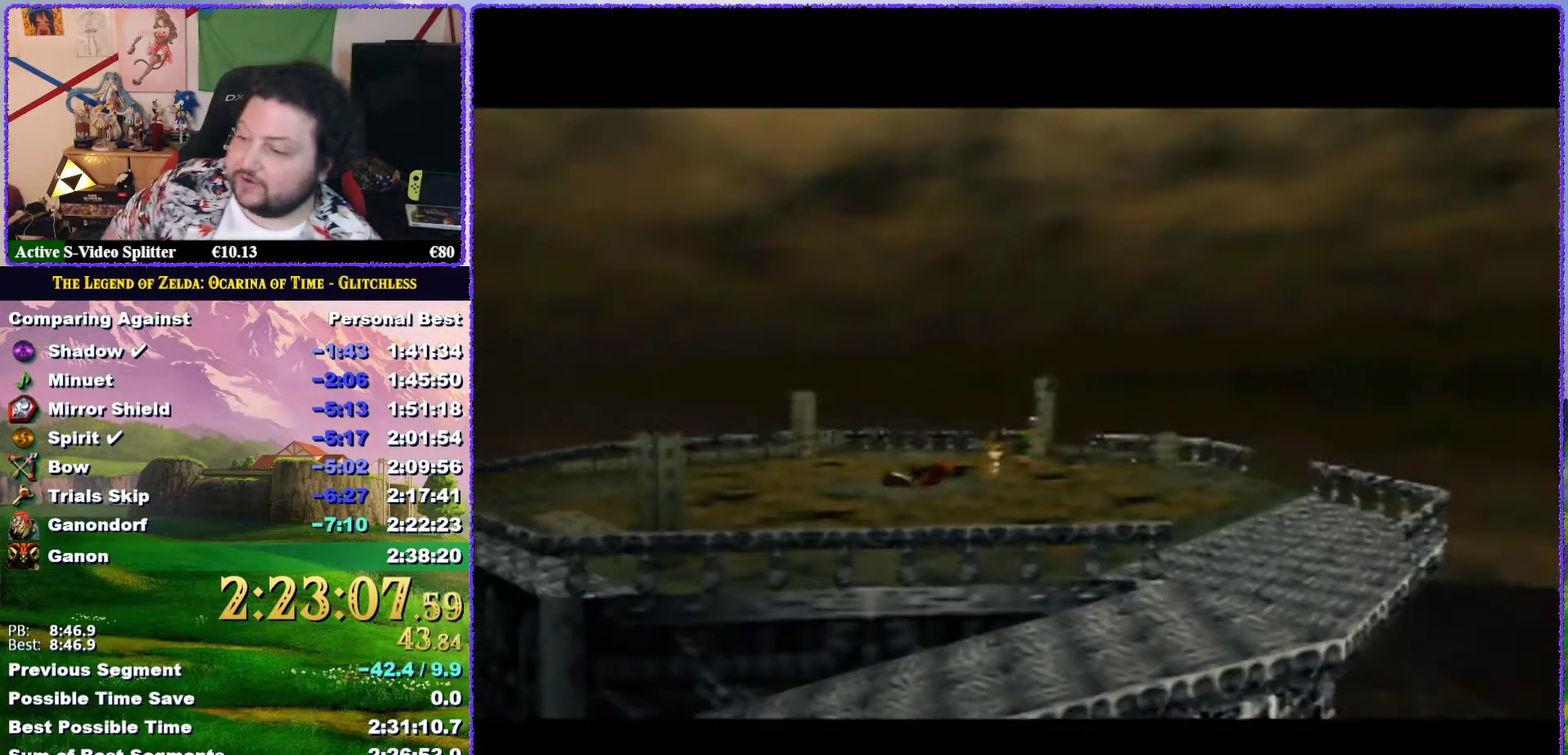
{"buttons": [], "left_stick": "center", "events": []}
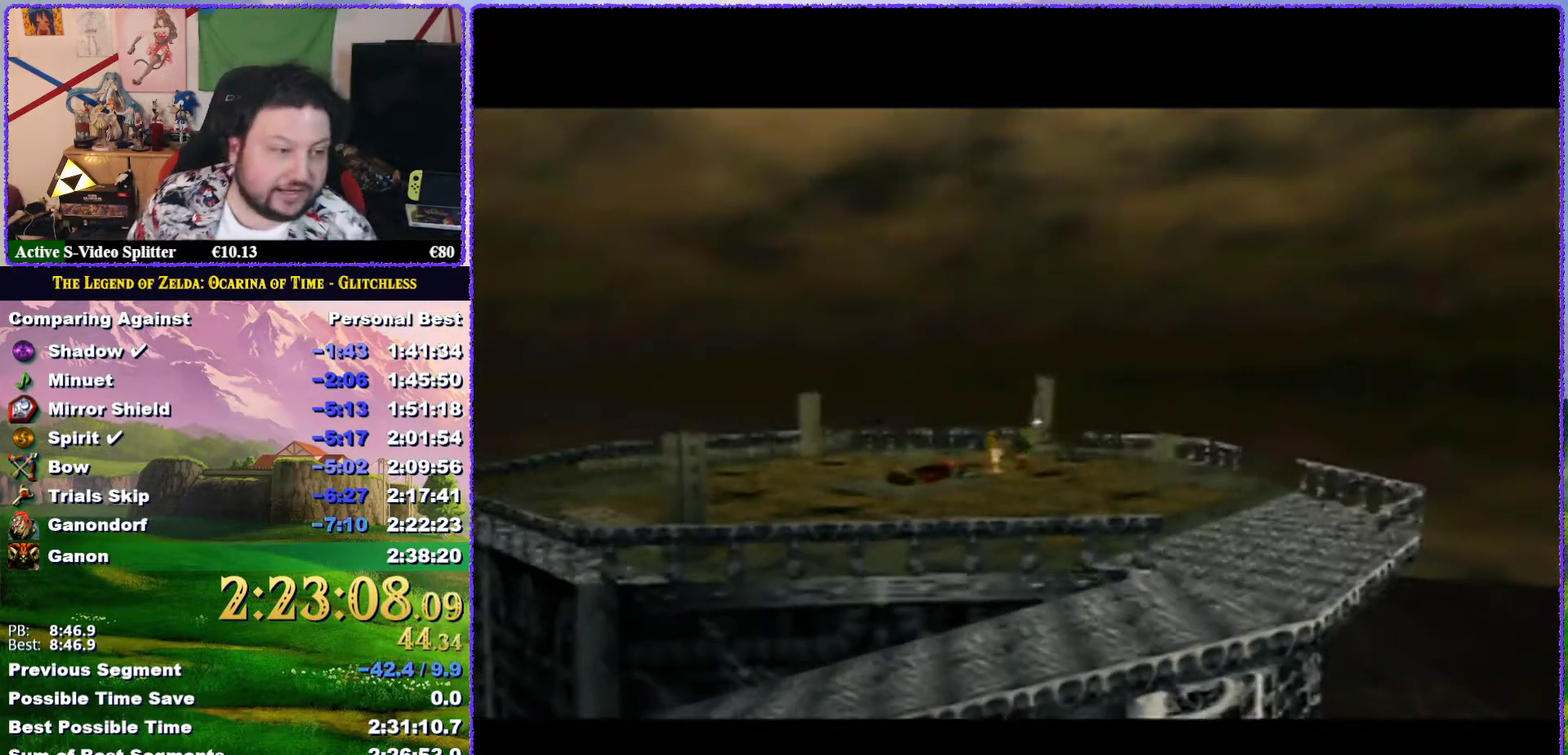
{"buttons": [], "left_stick": "center", "events": [[400, "A", "down"], [500, "A", "up"]]}
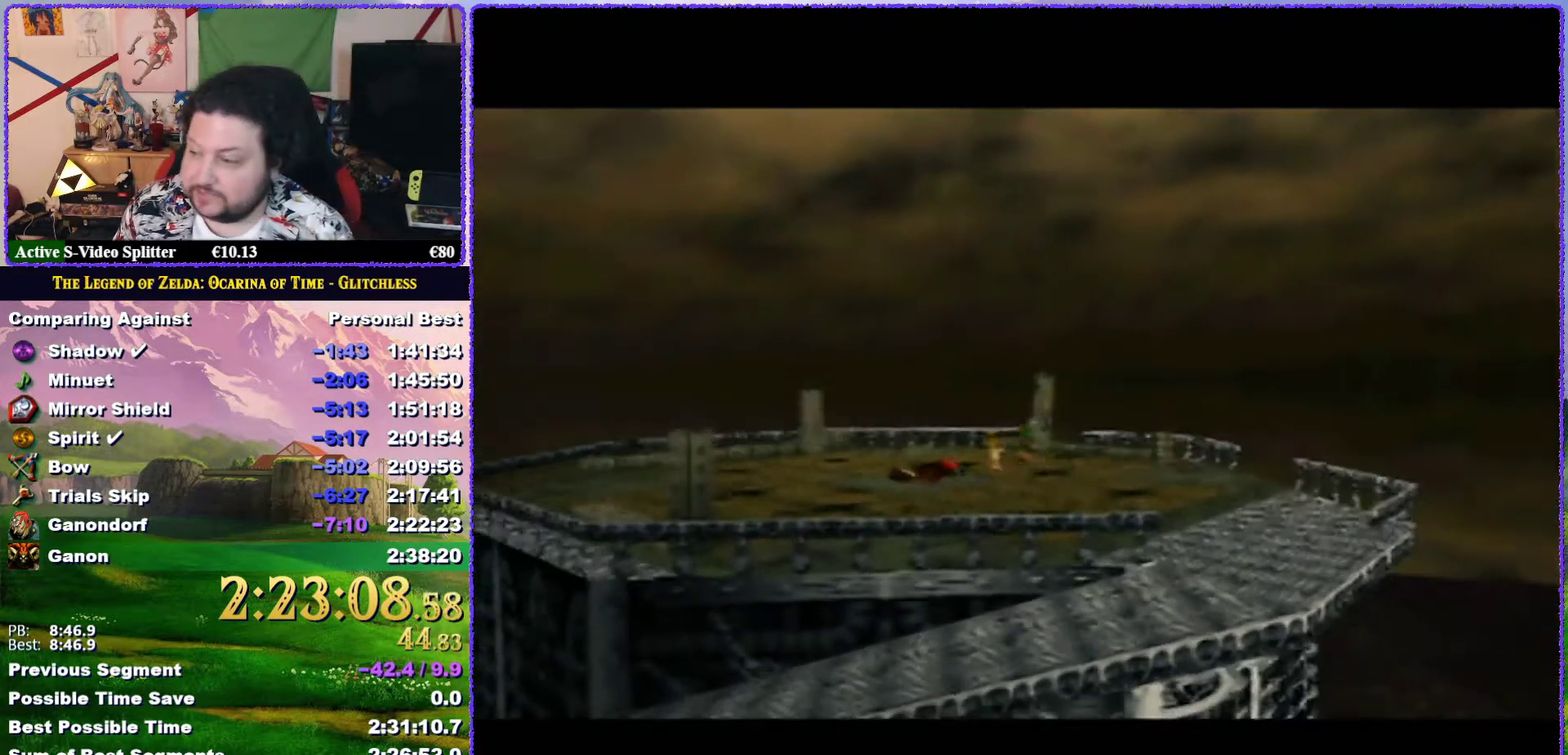
{"buttons": ["A"], "left_stick": "center", "events": [[67, "A", "down"], [217, "A", "up"], [317, "A", "down"]]}
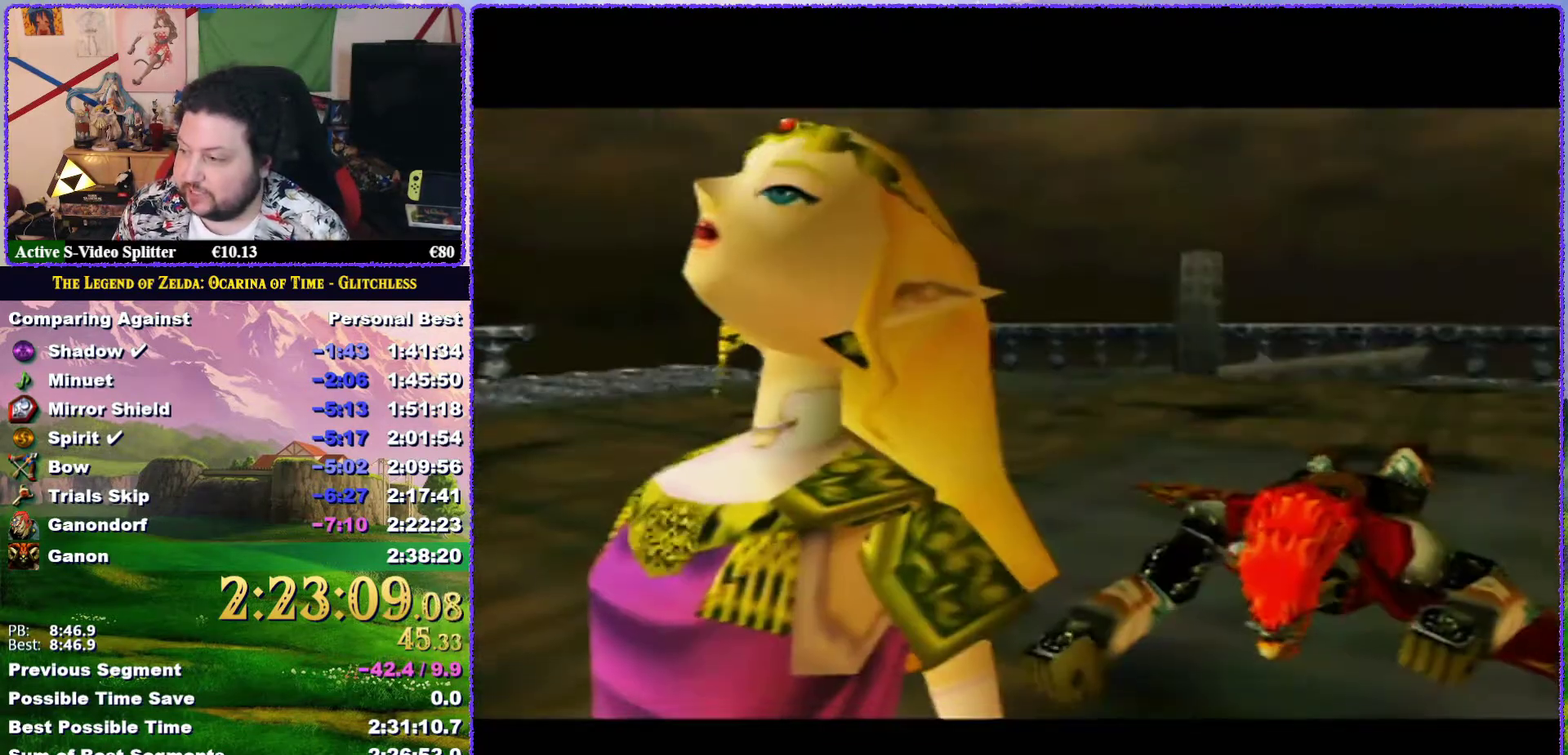
{"buttons": ["A"], "left_stick": "center", "events": [[117, "A", "up"], [450, "A", "down"]]}
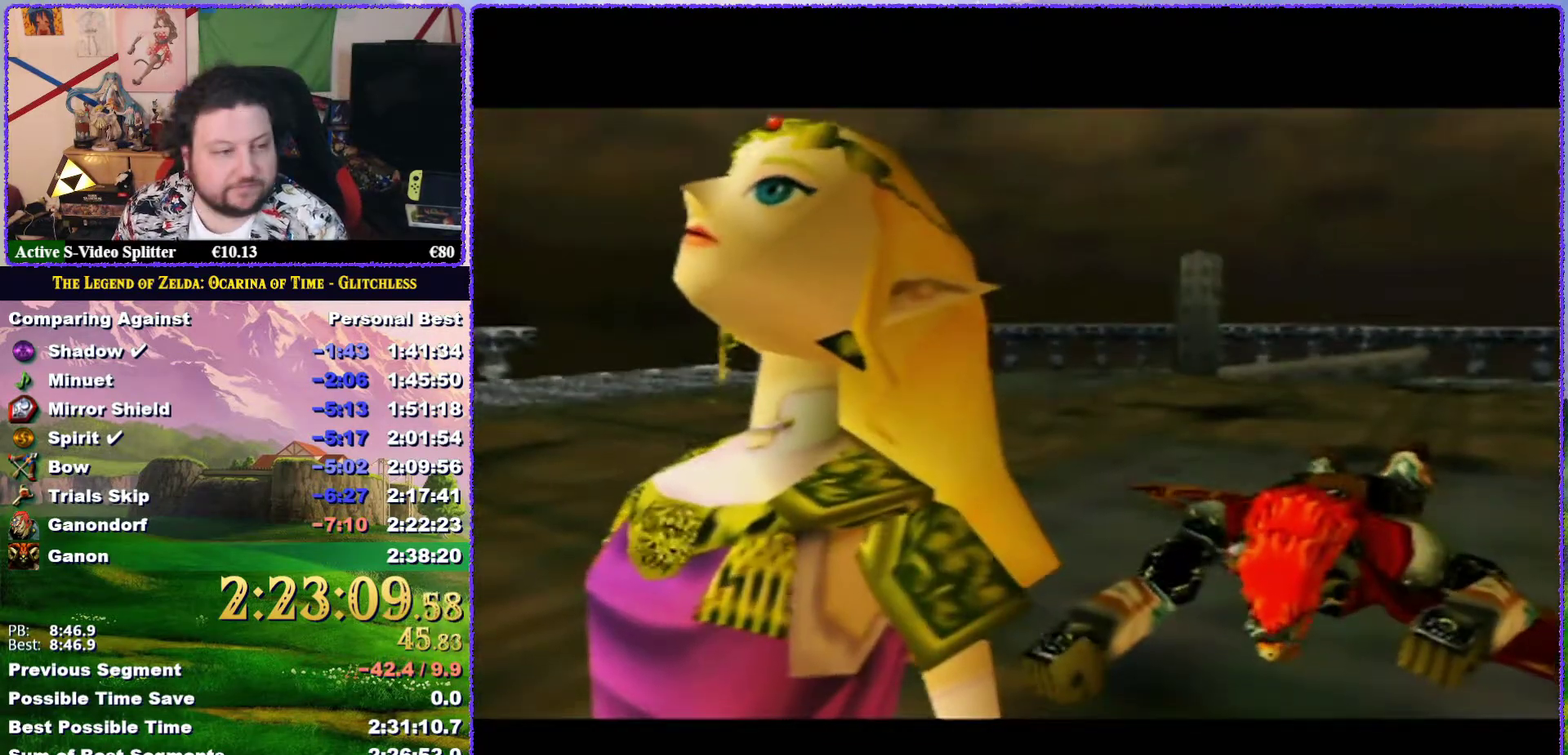
{"buttons": [], "left_stick": "center", "events": [[233, "A", "up"], [317, "A", "down"], [367, "A", "up"]]}
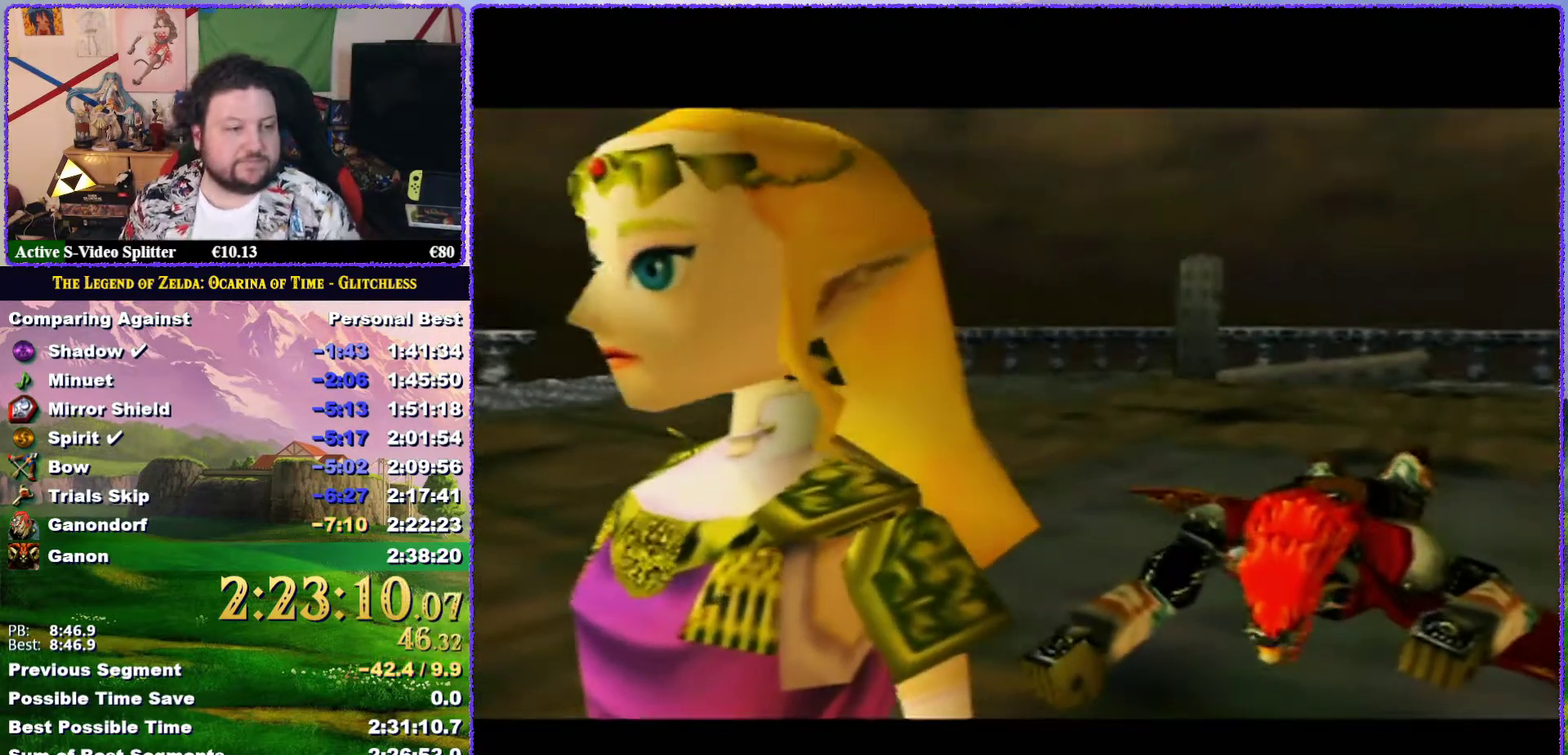
{"buttons": ["A"], "left_stick": "center", "events": [[183, "A", "down"], [283, "A", "up"], [500, "A", "down"]]}
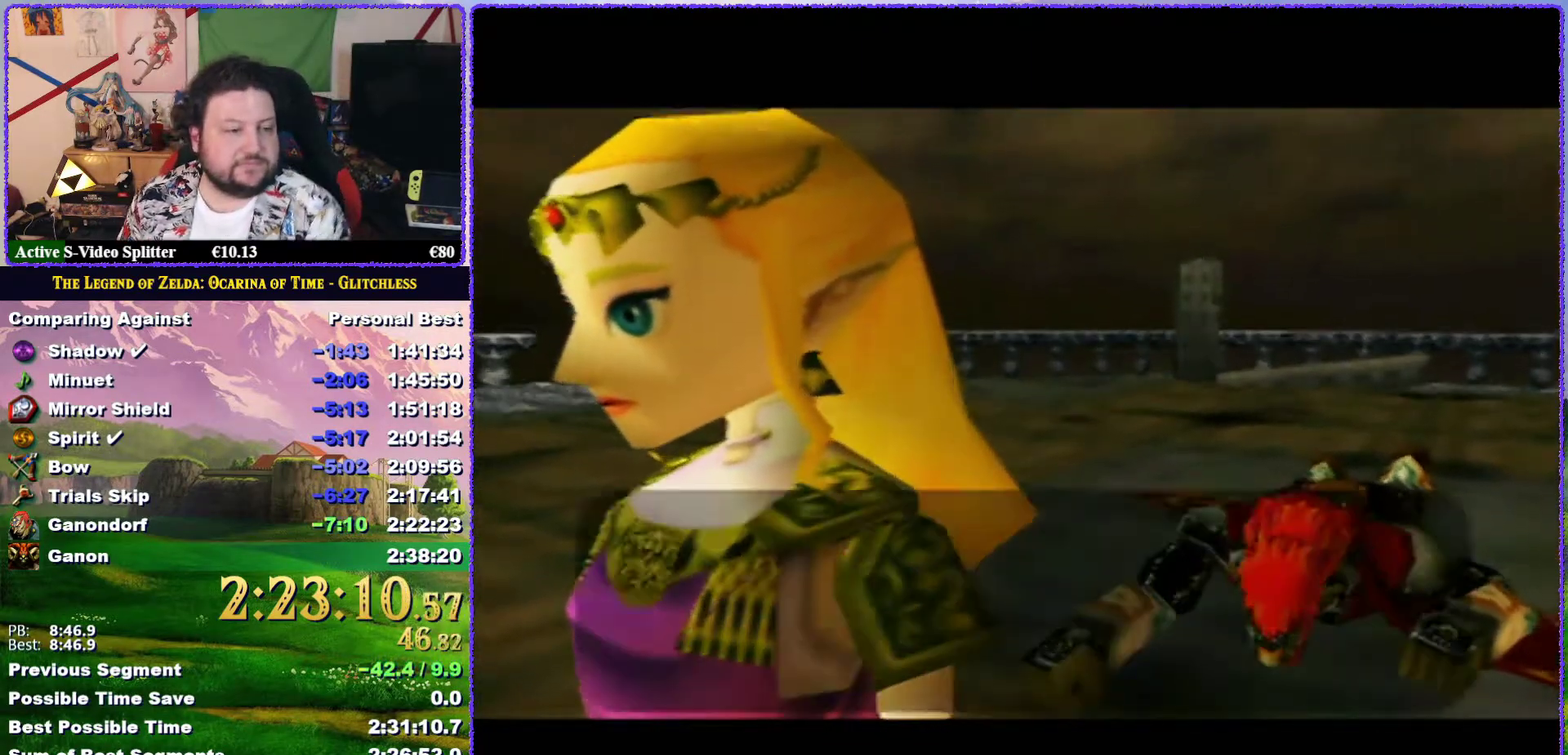
{"buttons": ["A"], "left_stick": "center", "events": [[117, "A", "up"], [283, "A", "down"], [367, "A", "up"], [483, "A", "down"]]}
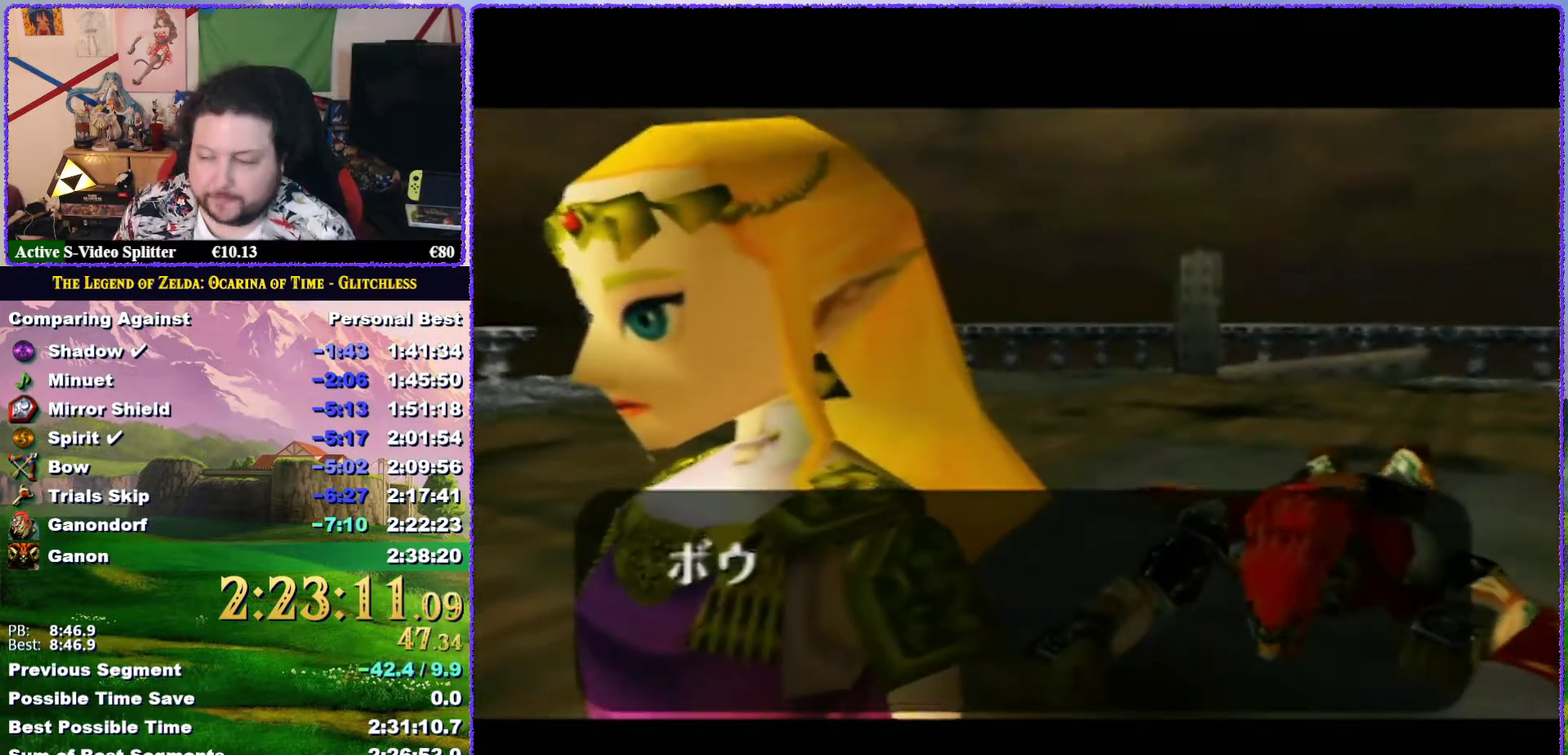
{"buttons": ["A"], "left_stick": "center", "events": [[100, "A", "up"], [150, "A", "down"]]}
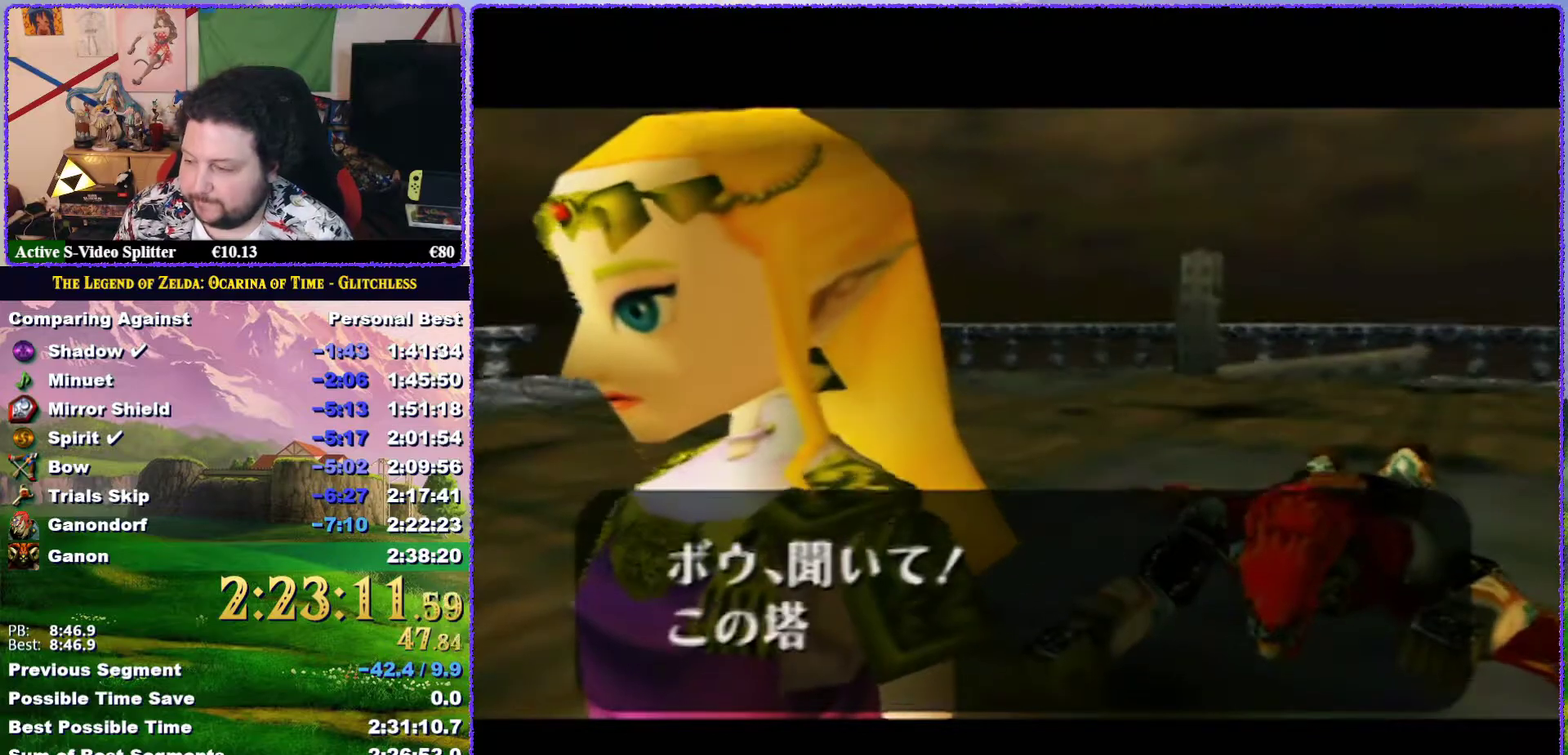
{"buttons": ["B"], "left_stick": "center", "events": [[33, "A", "up"], [33, "B", "down"], [100, "A", "down"], [183, "B", "up"], [233, "A", "up"], [233, "B", "down"], [333, "A", "down"], [333, "B", "up"], [483, "A", "up"], [483, "B", "down"]]}
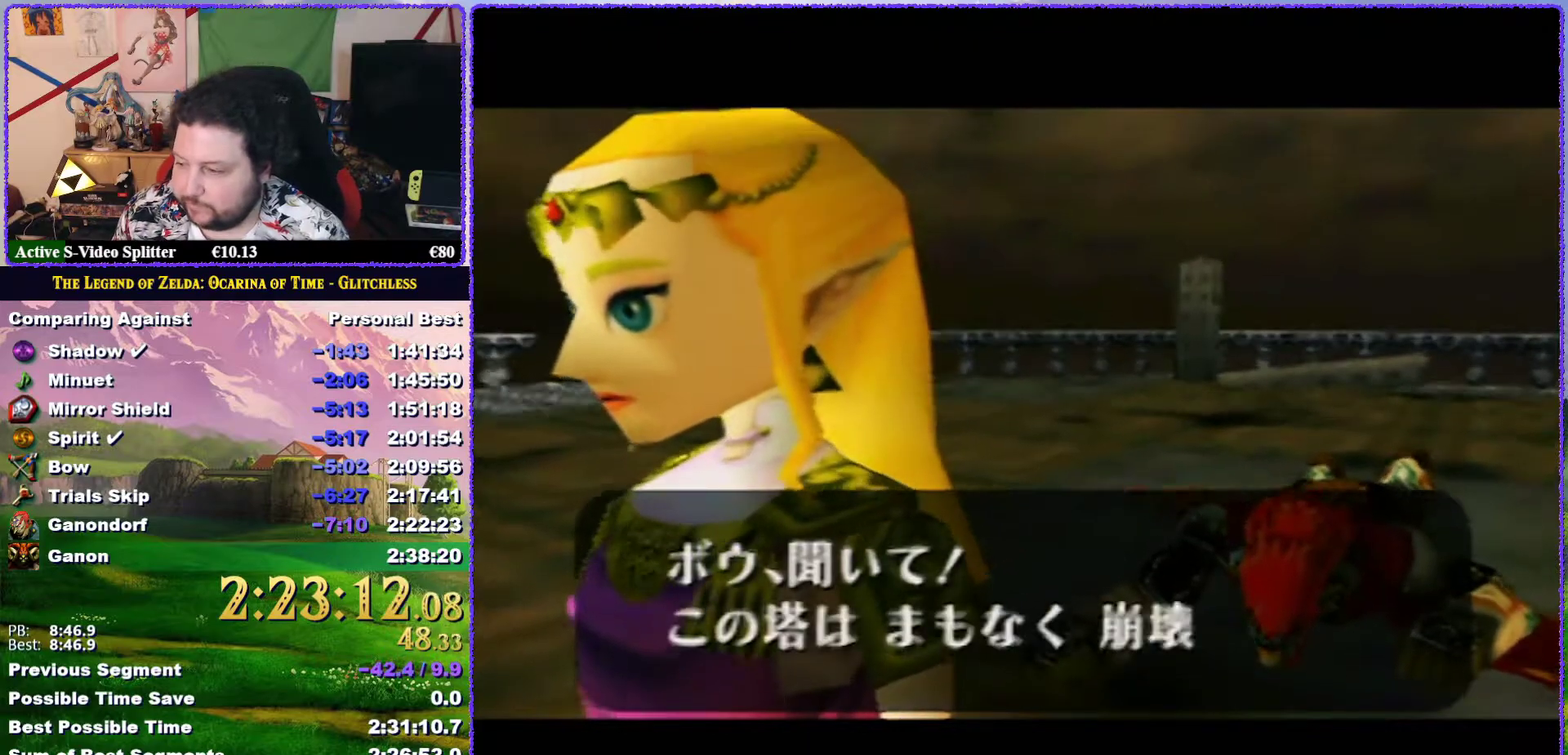
{"buttons": ["A", "B"], "left_stick": "center", "events": [[67, "A", "down"], [67, "B", "up"], [133, "A", "up"], [133, "B", "down"], [150, "A", "down"], [167, "B", "up"], [200, "A", "up"], [200, "B", "down"], [283, "A", "down"], [317, "A", "up"], [317, "B", "up"], [333, "B", "down"], [400, "B", "up"], [467, "B", "down"], [500, "A", "down"]]}
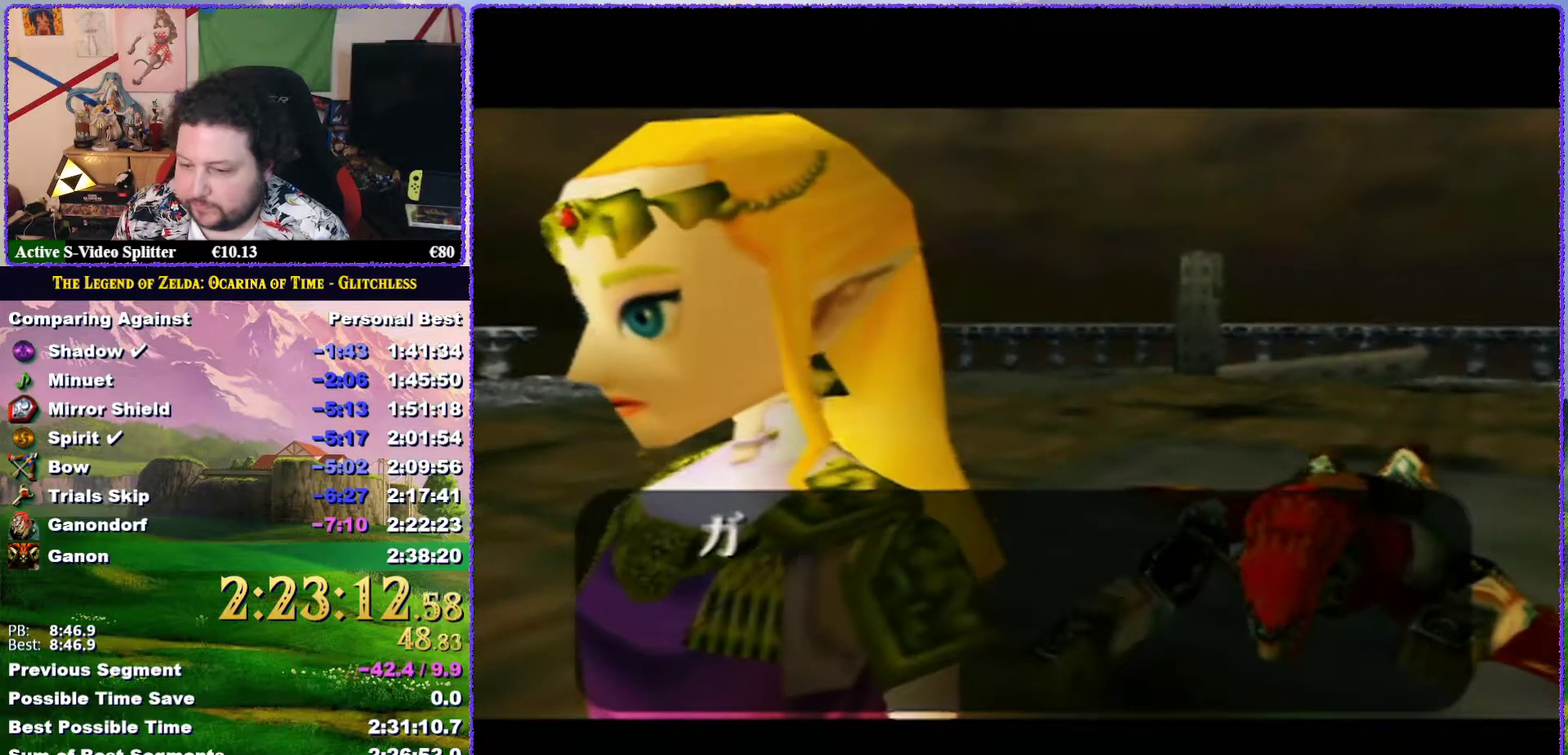
{"buttons": ["B"], "left_stick": "center", "events": [[33, "A", "up"], [33, "B", "up"], [100, "A", "down"], [150, "A", "up"], [183, "A", "down"], [217, "A", "up"], [217, "B", "down"], [283, "B", "up"], [317, "A", "down"], [350, "A", "up"], [350, "B", "down"], [400, "A", "down"], [400, "B", "up"], [417, "A", "up"], [450, "B", "down"]]}